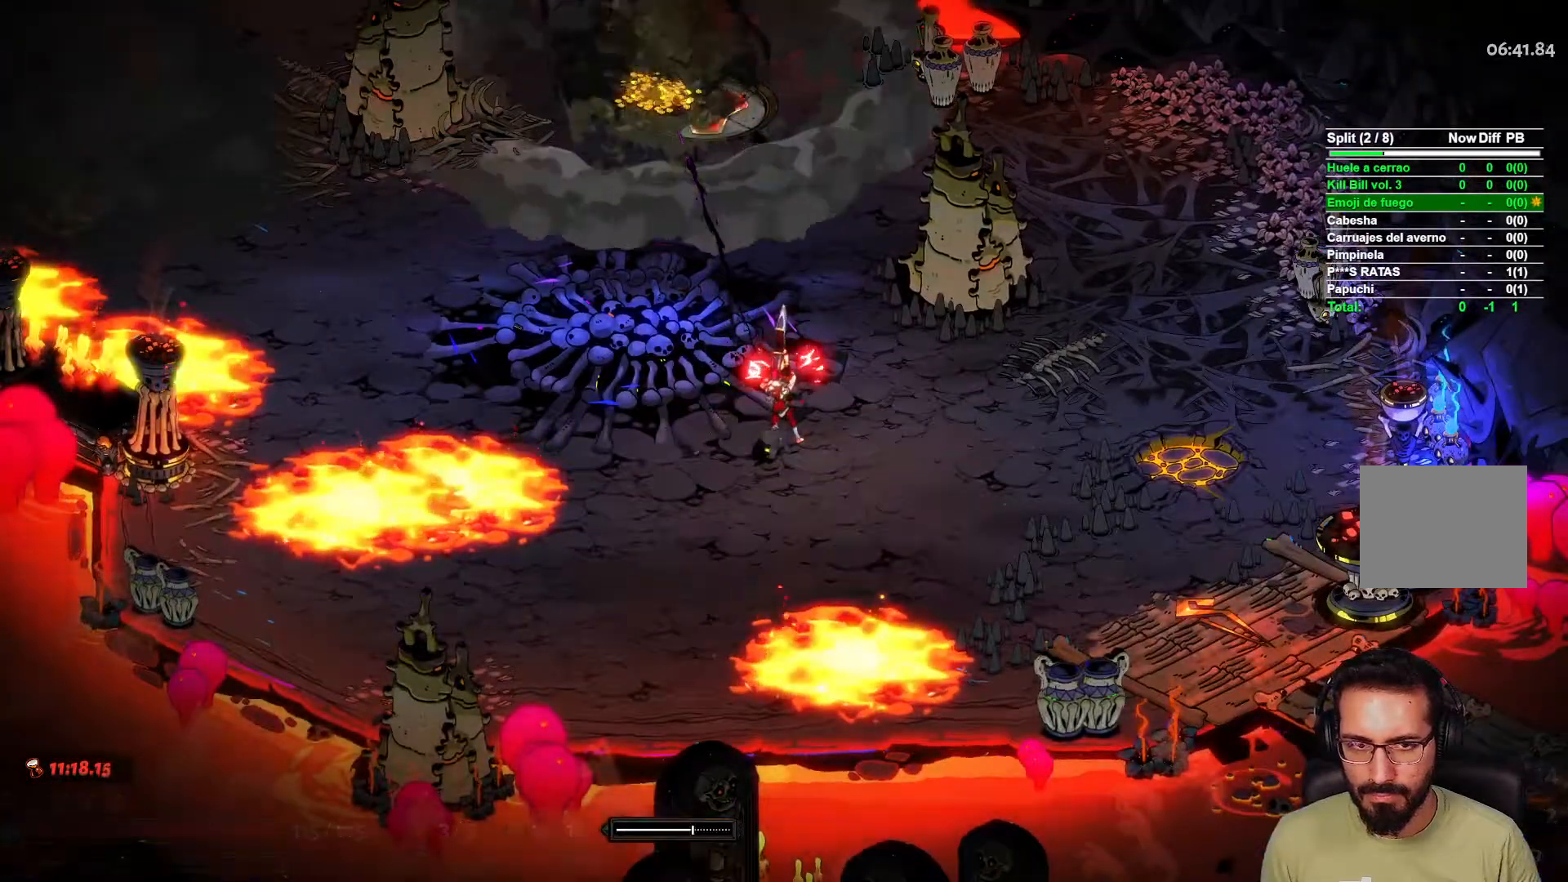
Gameplay with a controller (Xbox layout); each line is a JSON object with the inputs held at the frame after it. "events" lists button and stick changes between this image and that frame as [ms after this image, input, new state], when the widget could be followed in between.
{"buttons": [], "left_stick": "center", "right_stick": "center", "events": [[50, "left_stick", "center"]]}
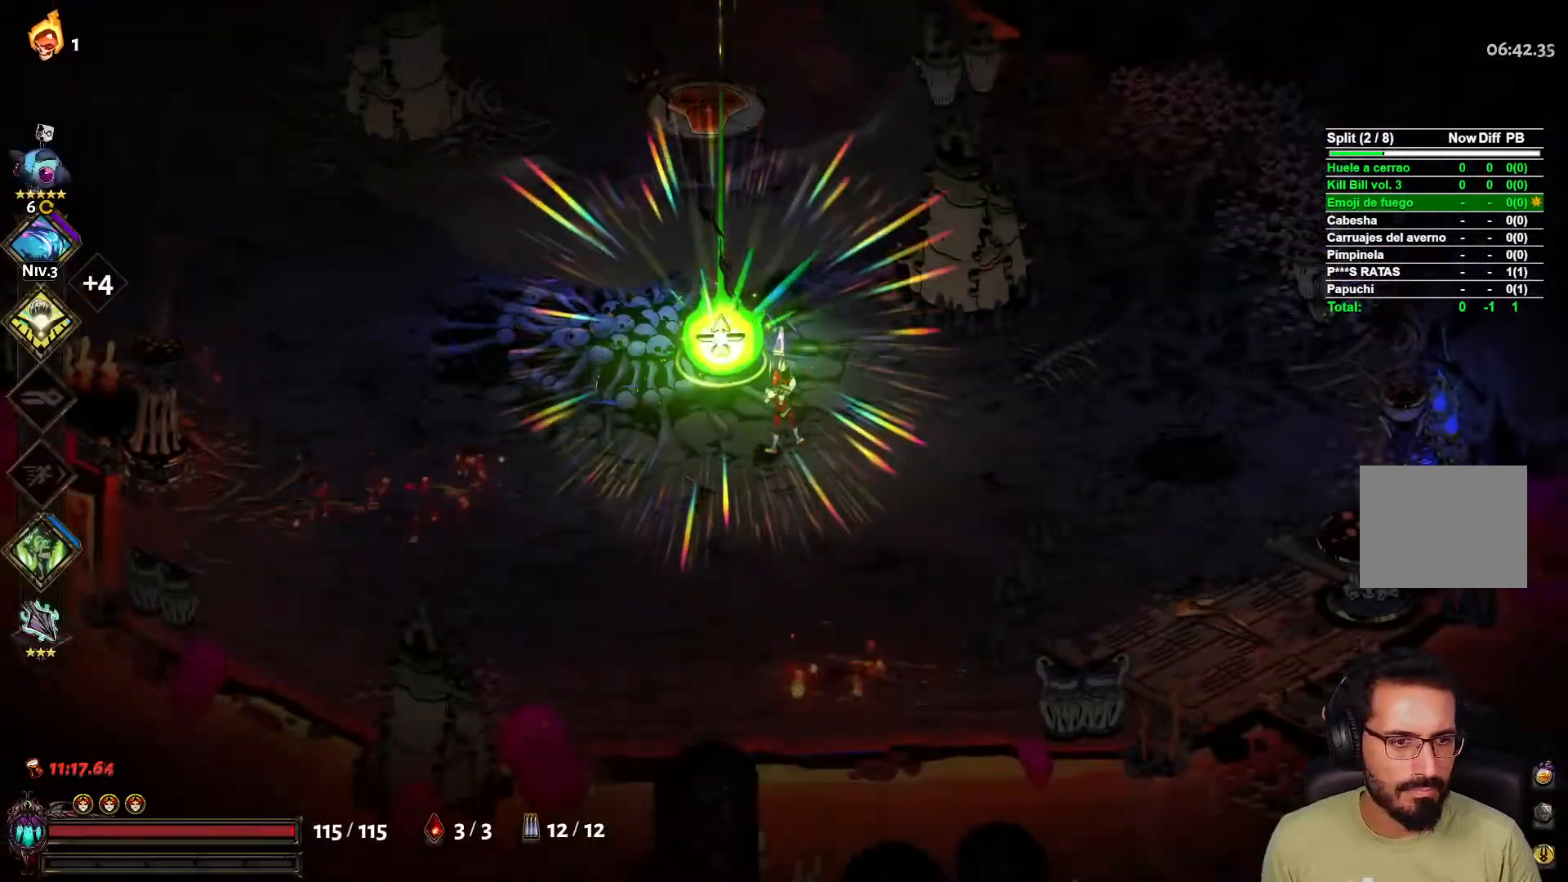
{"buttons": [], "left_stick": "center", "right_stick": "center", "events": []}
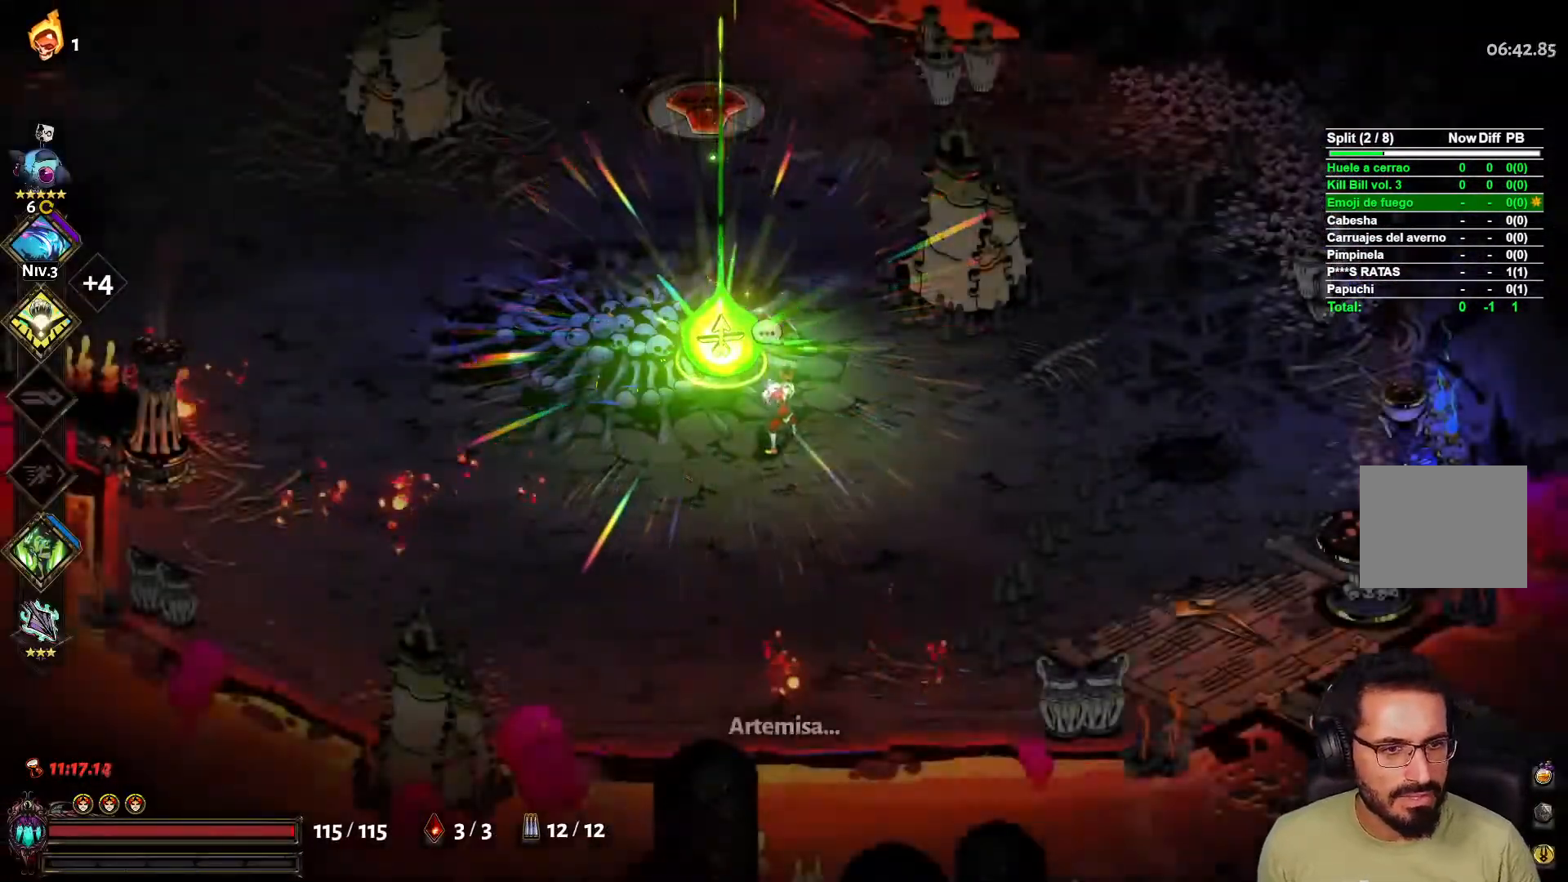
{"buttons": [], "left_stick": "center", "right_stick": "center", "events": []}
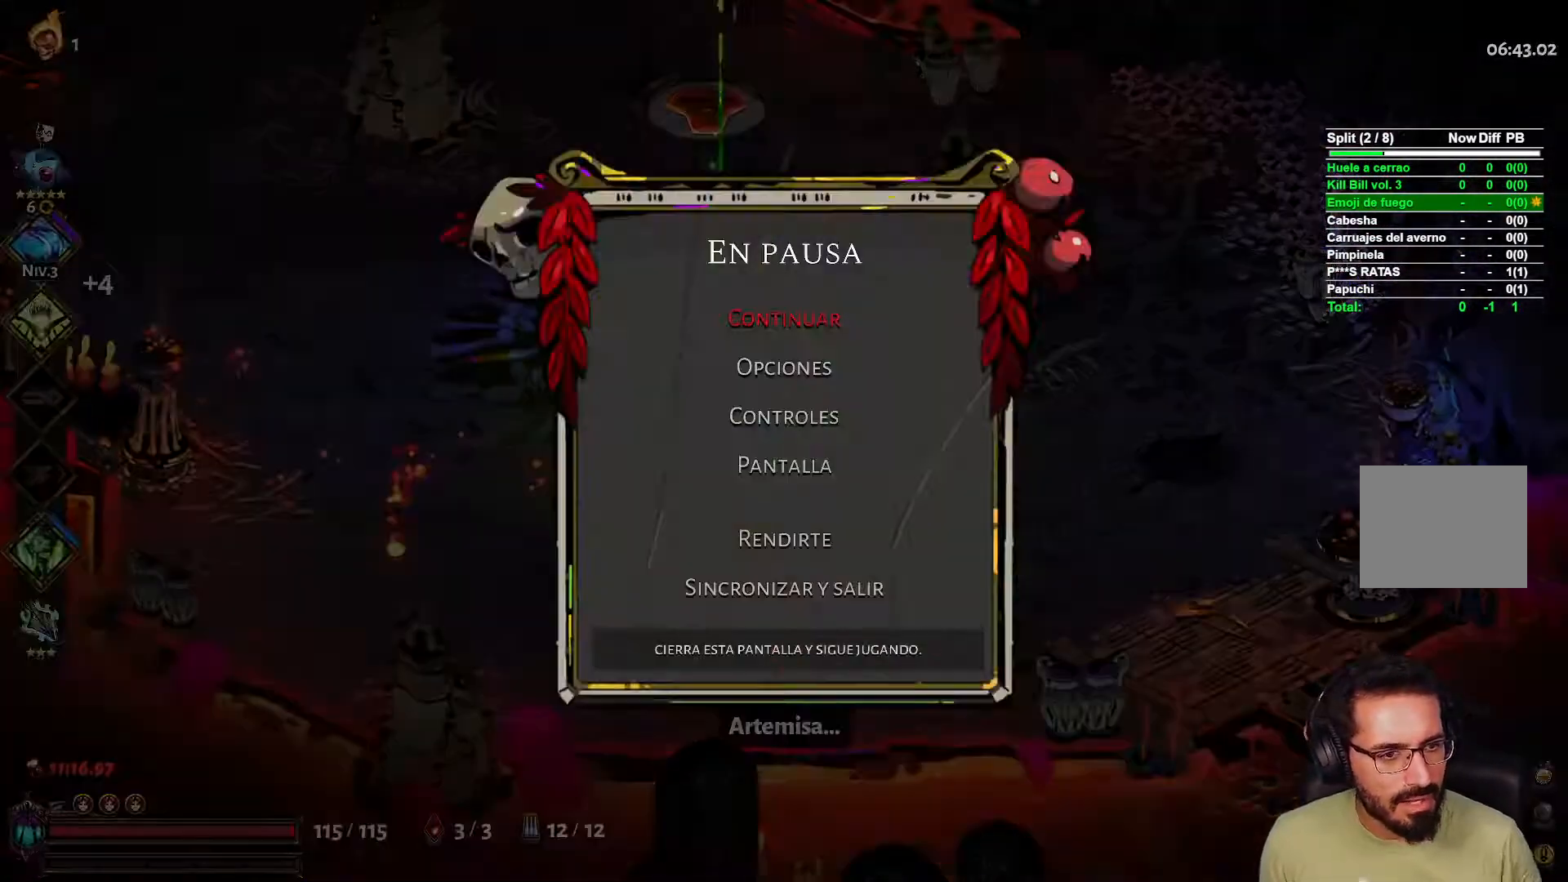
{"buttons": [], "left_stick": "center", "right_stick": "center", "events": []}
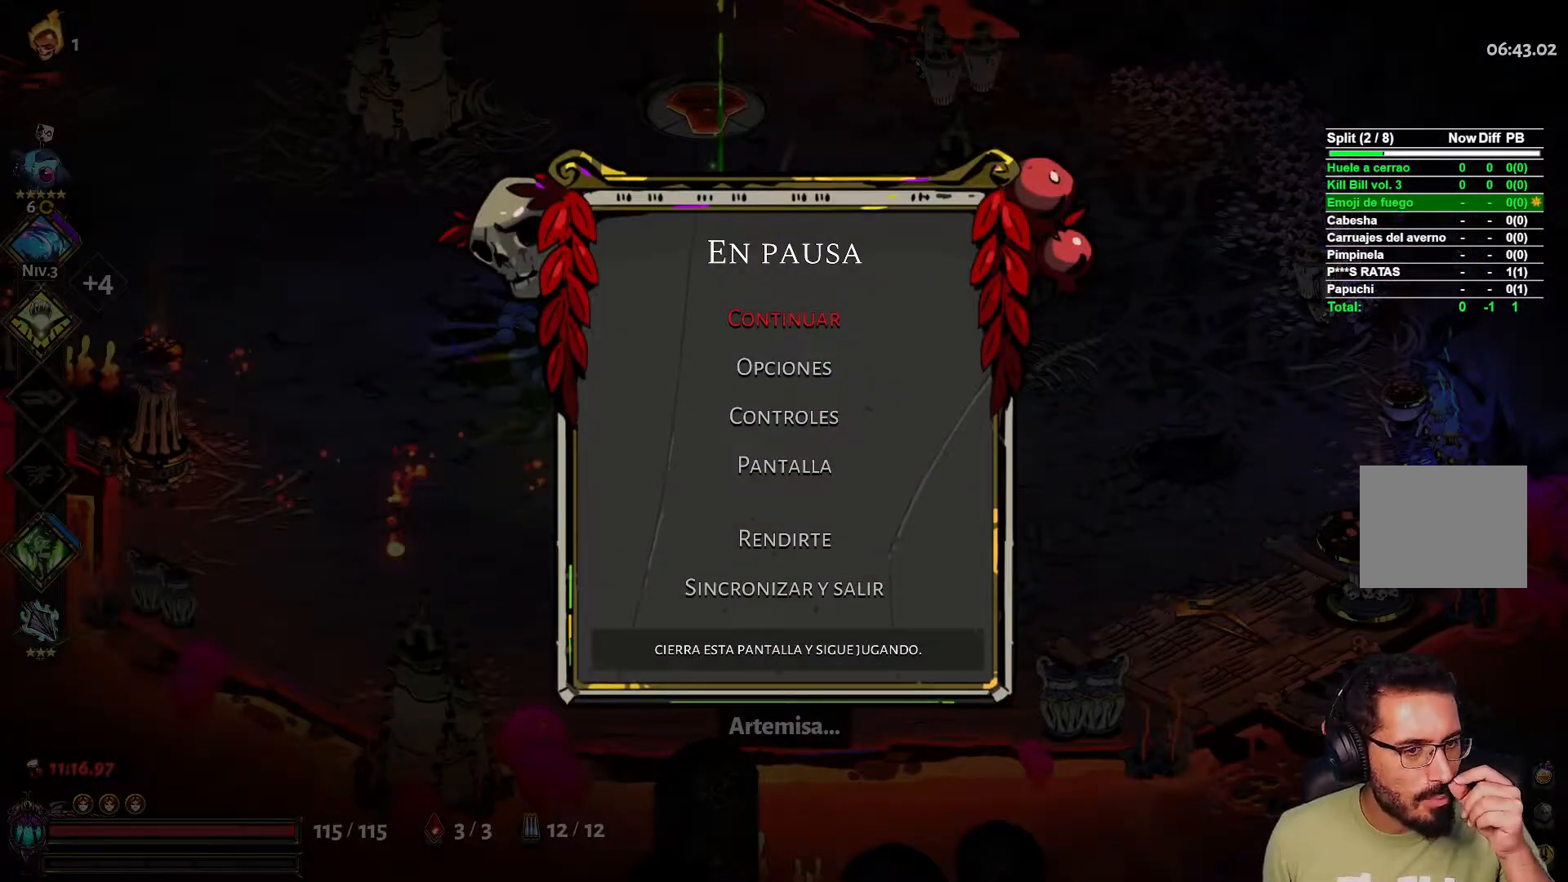
{"buttons": [], "left_stick": "center", "right_stick": "center", "events": []}
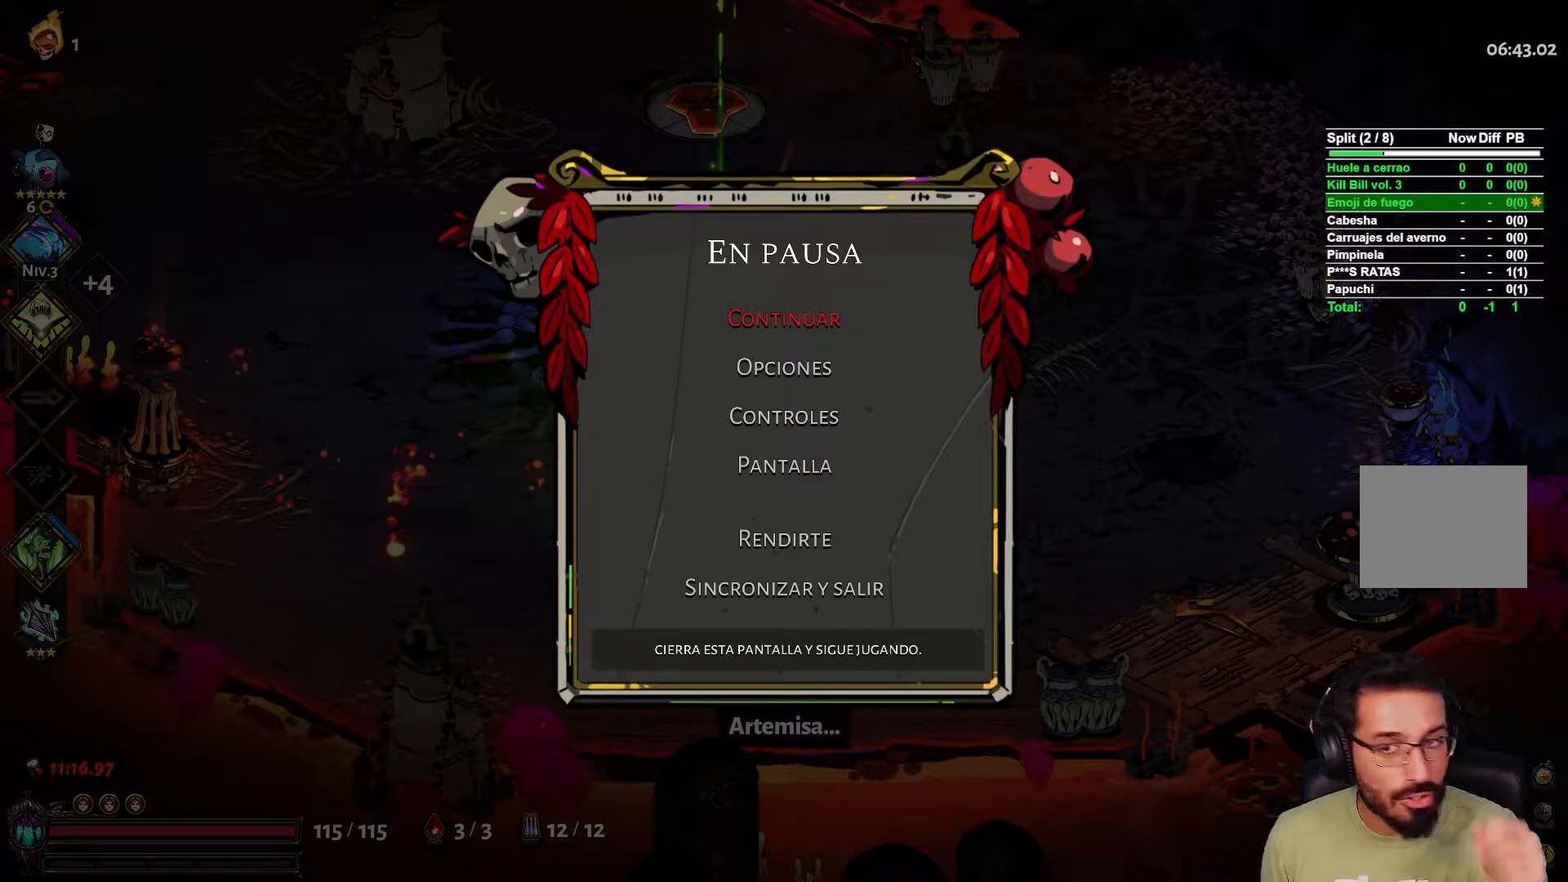
{"buttons": ["B"], "left_stick": "center", "right_stick": "center", "events": [[433, "B", "down"]]}
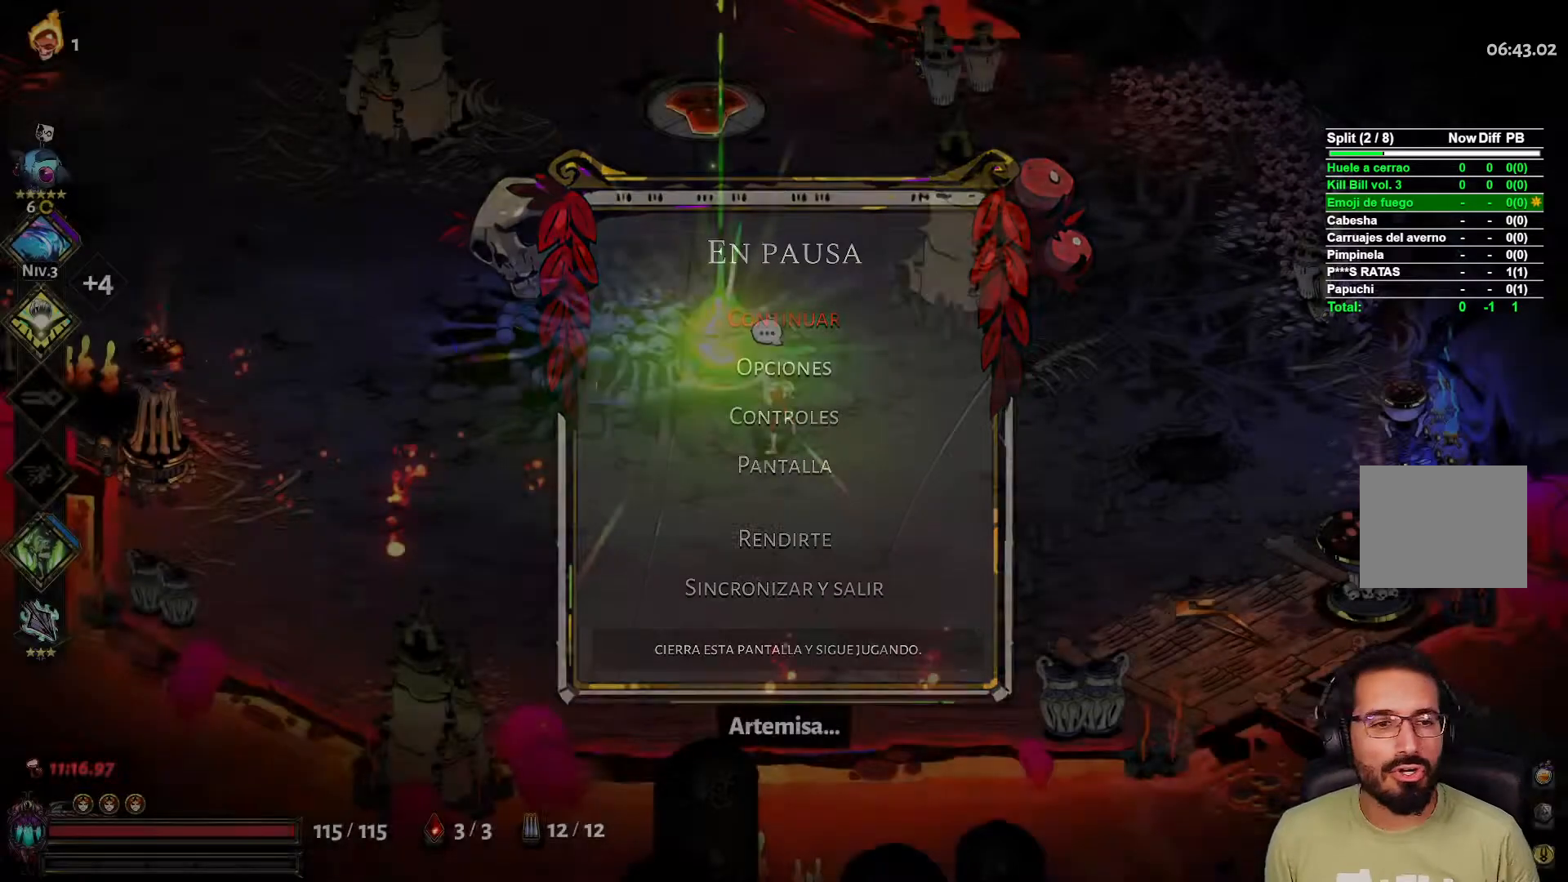
{"buttons": [], "left_stick": "up-left", "right_stick": "center", "events": [[33, "B", "up"], [250, "left_stick", "up-left"]]}
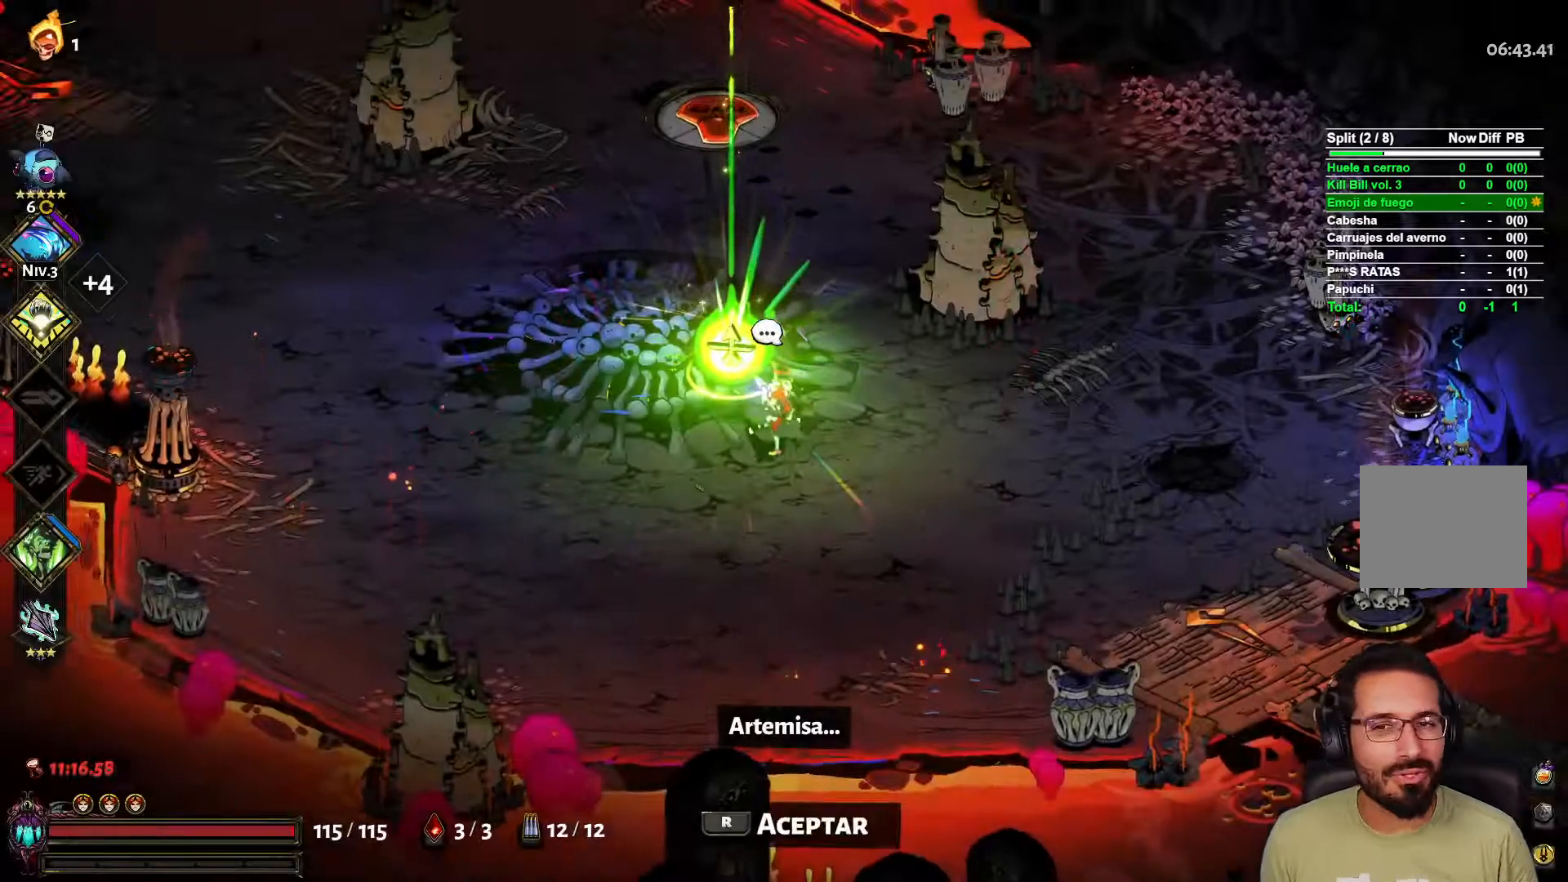
{"buttons": [], "left_stick": "center", "right_stick": "center", "events": [[117, "left_stick", "center"], [167, "R1", "down"], [300, "R1", "up"]]}
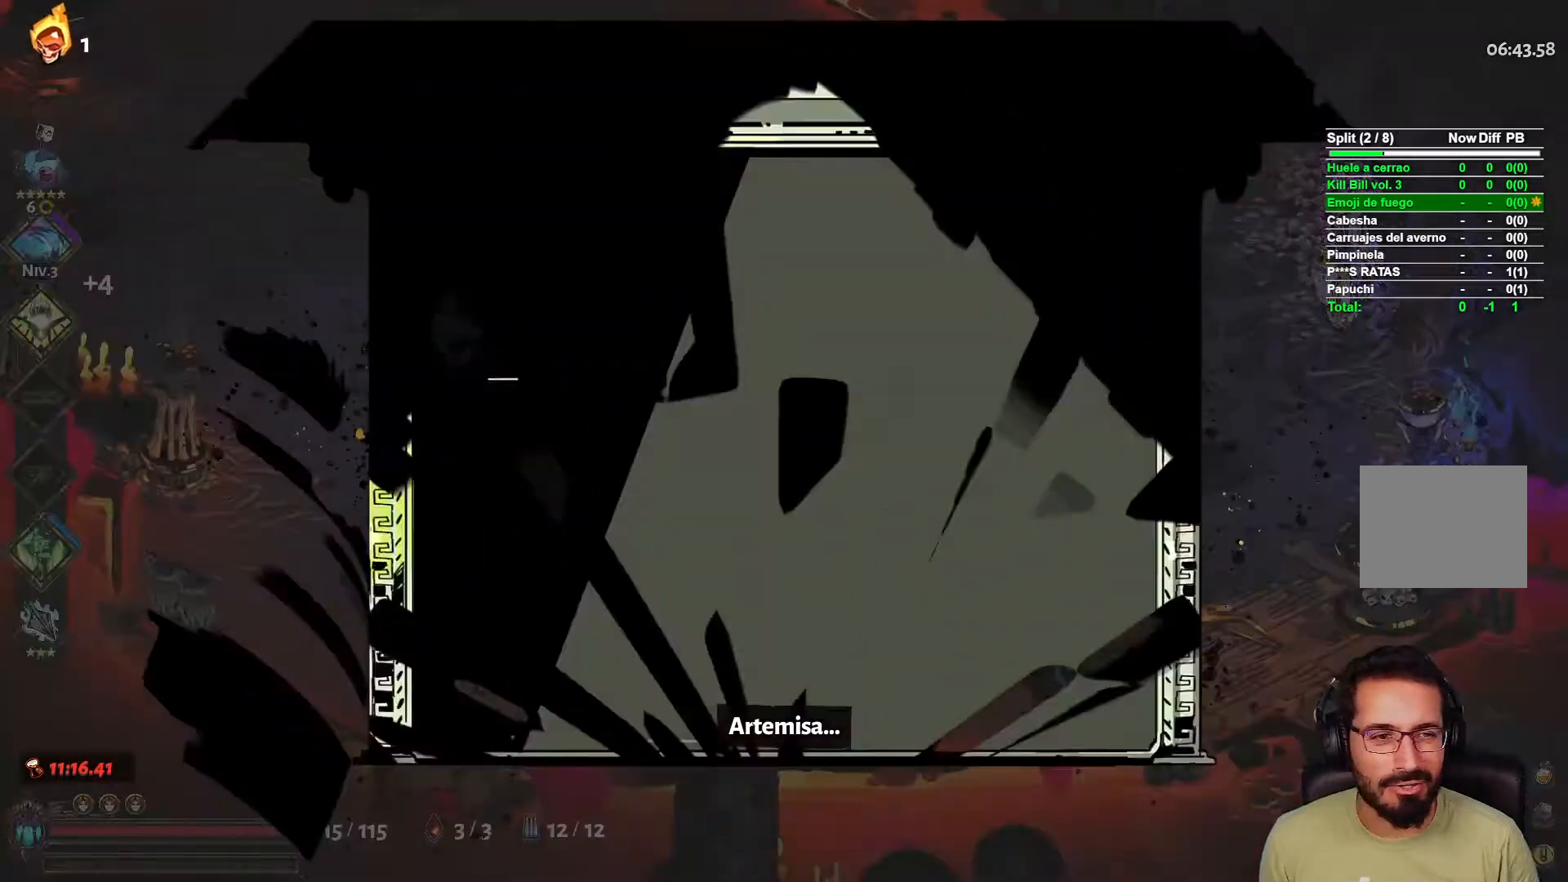
{"buttons": [], "left_stick": "center", "right_stick": "center", "events": []}
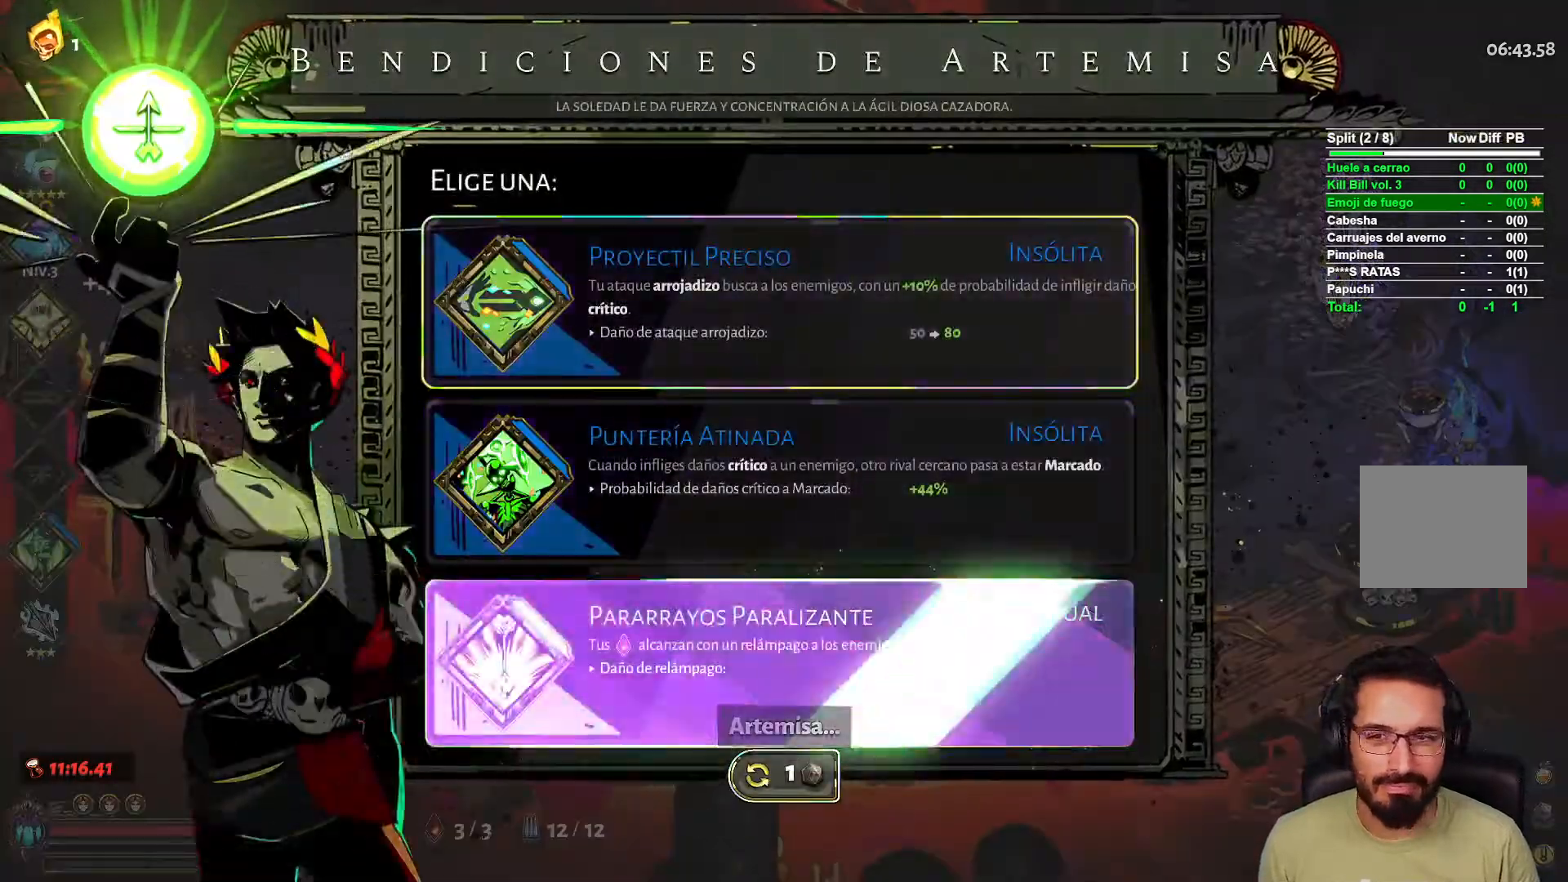
{"buttons": [], "left_stick": "center", "right_stick": "center", "events": []}
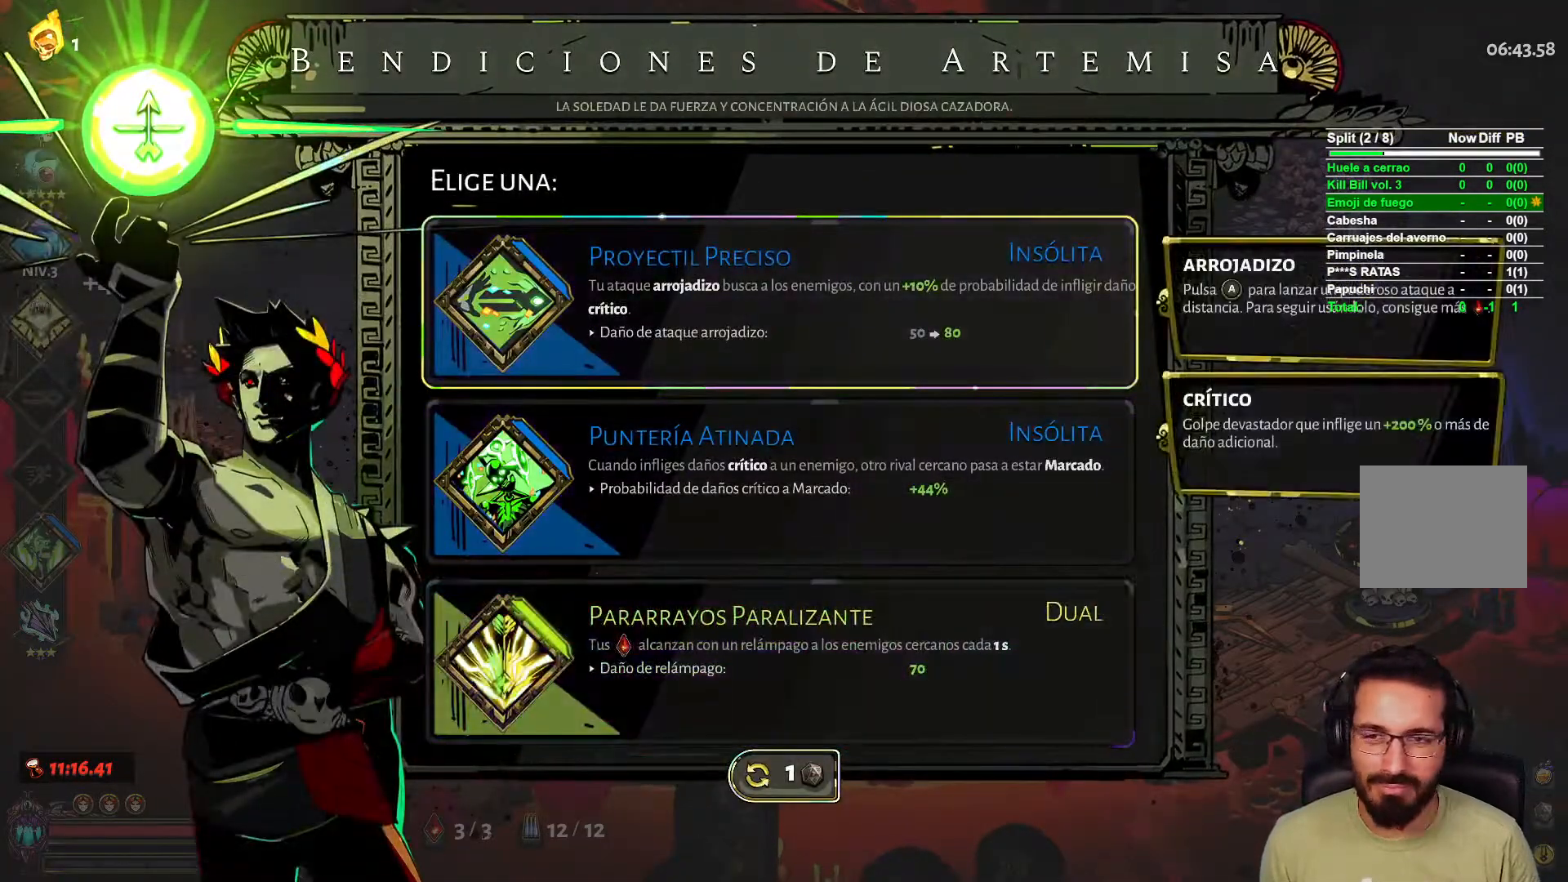
{"buttons": [], "left_stick": "center", "right_stick": "center", "events": []}
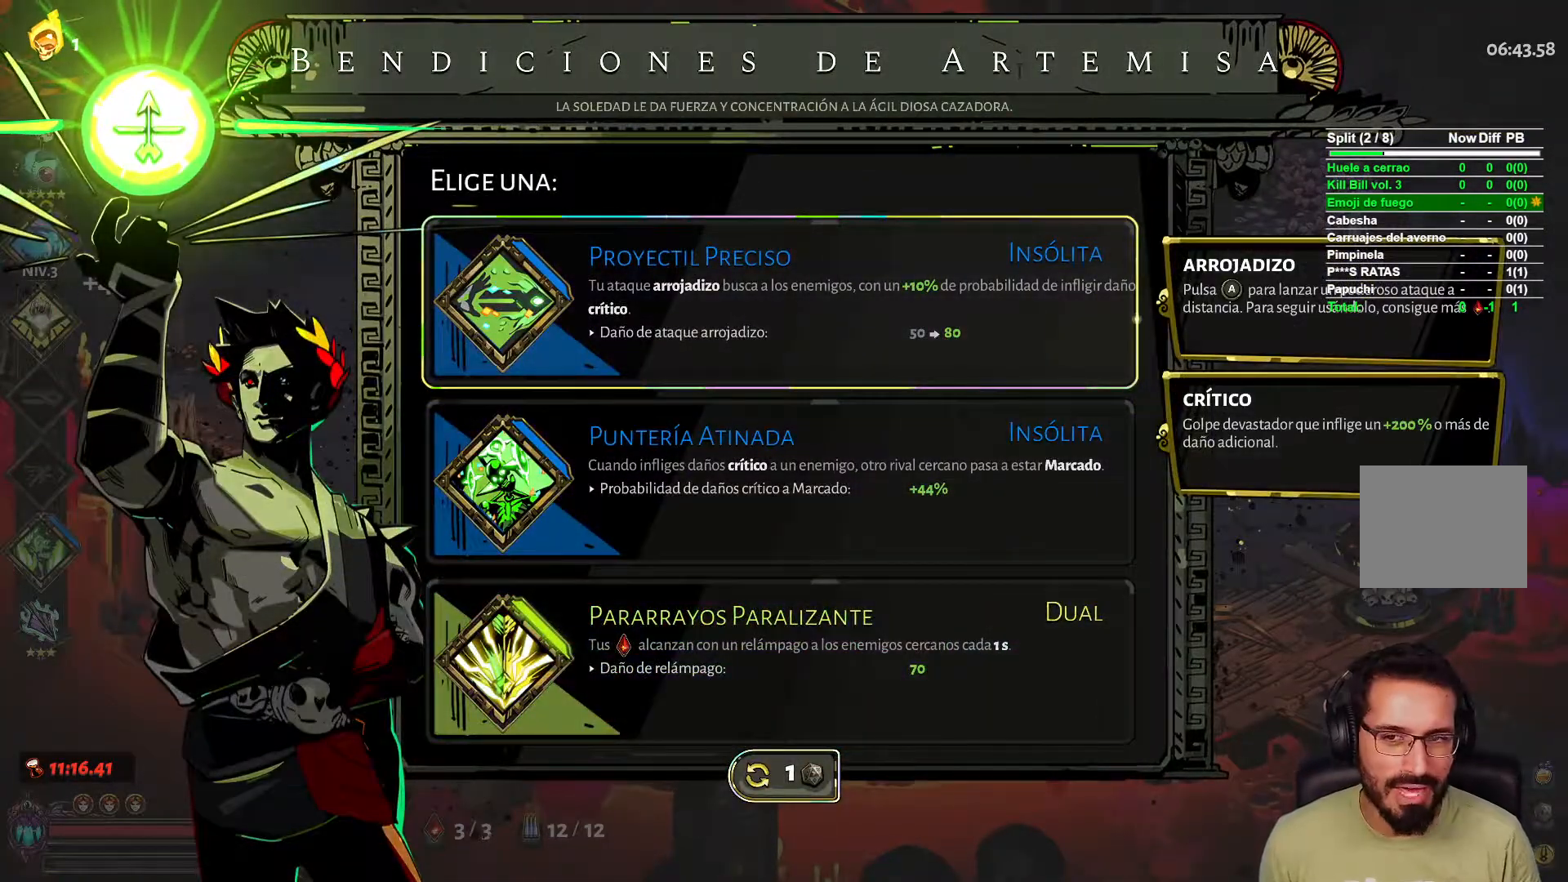
{"buttons": [], "left_stick": "center", "right_stick": "center", "events": []}
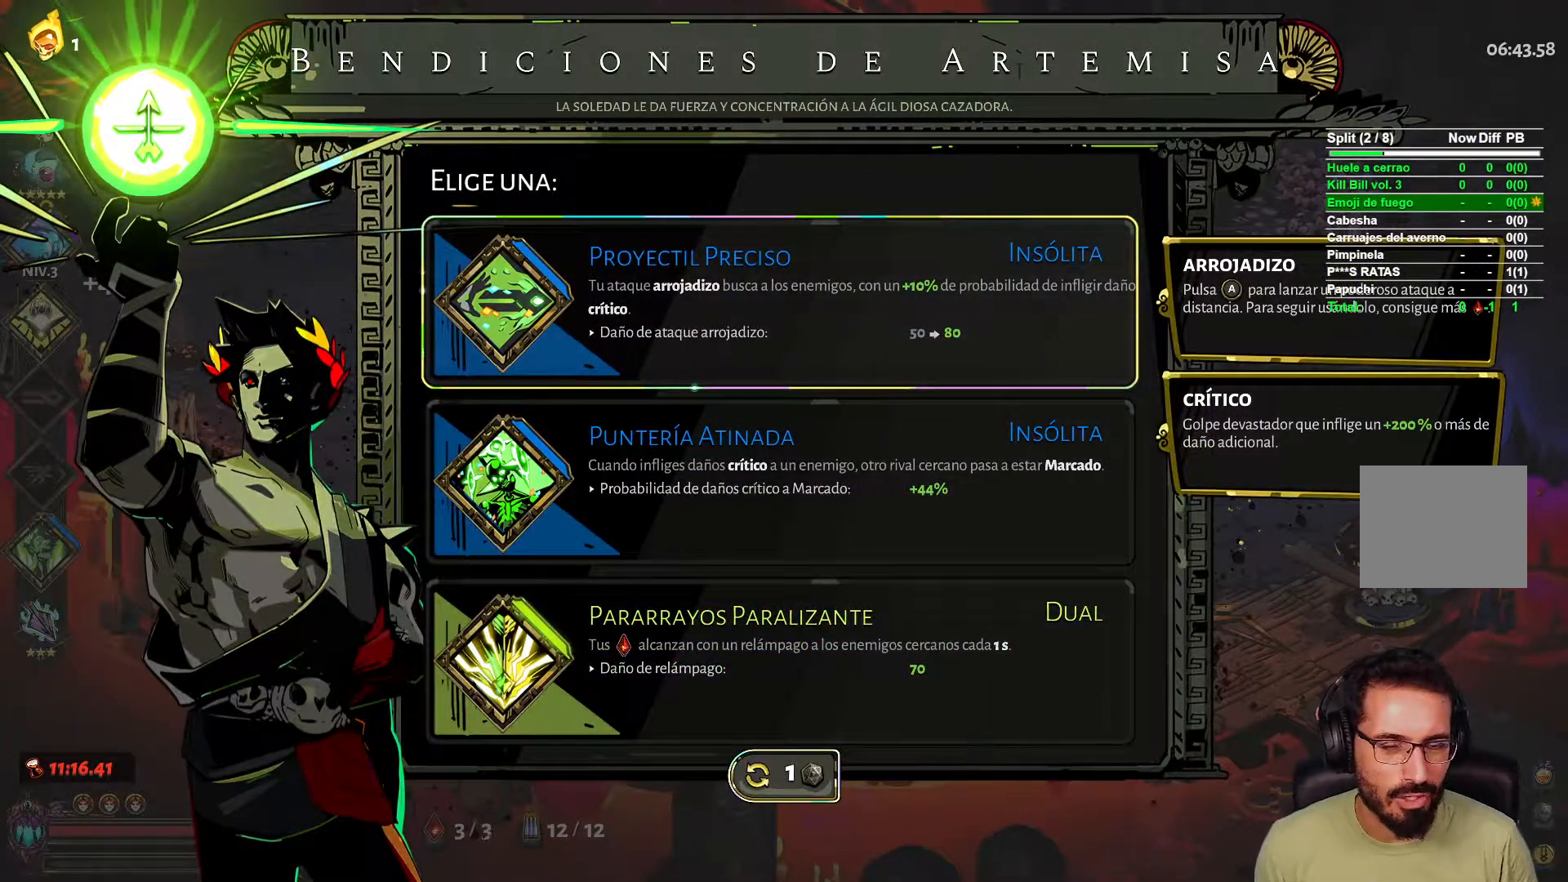
{"buttons": [], "left_stick": "center", "right_stick": "center", "events": []}
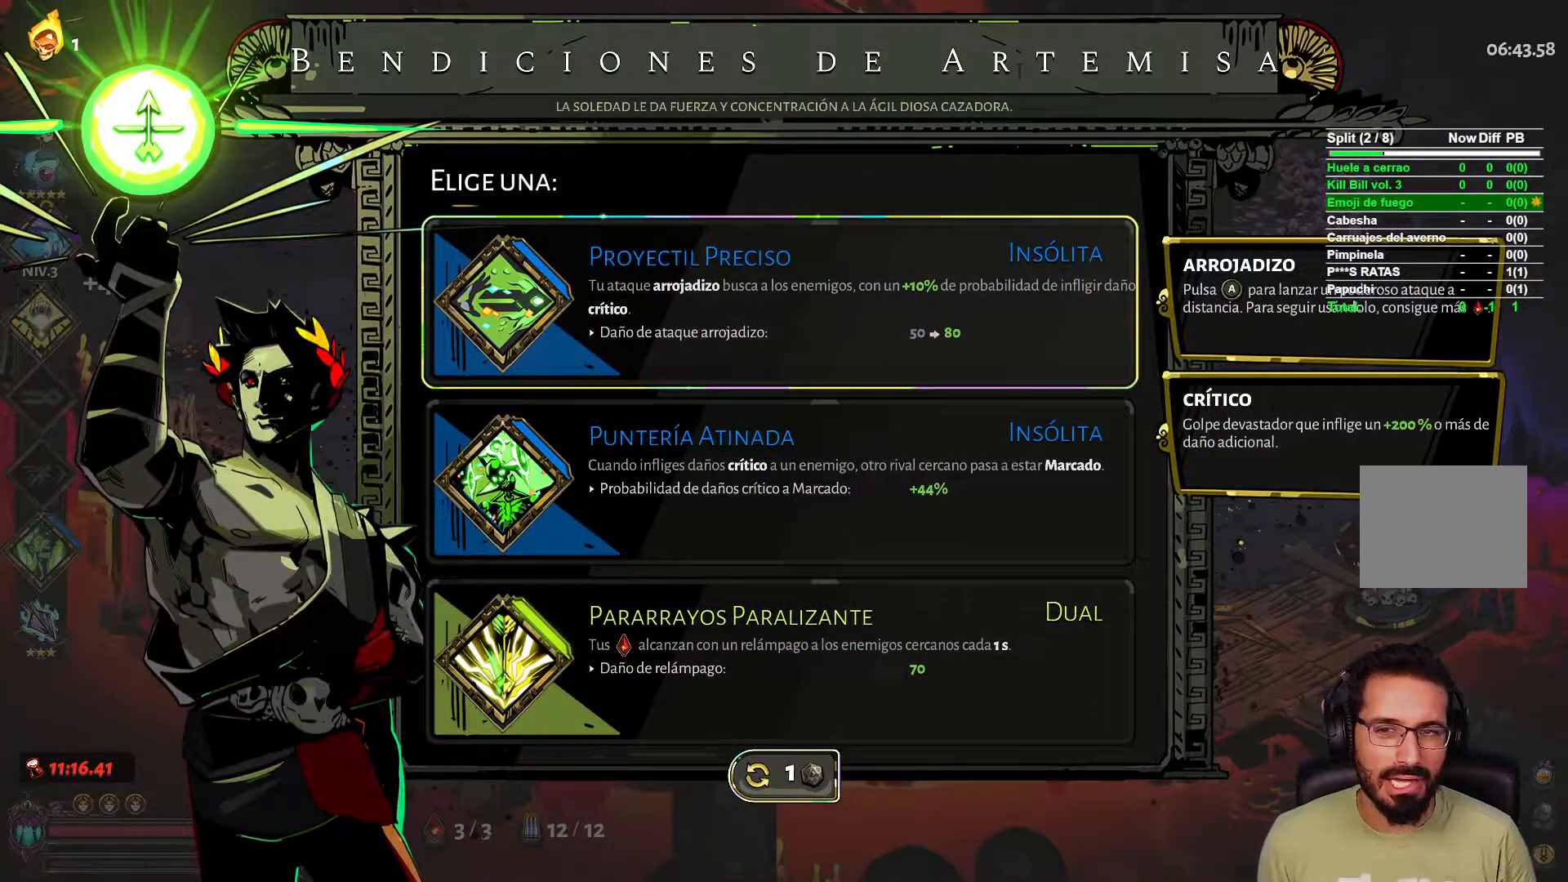
{"buttons": [], "left_stick": "center", "right_stick": "center", "events": []}
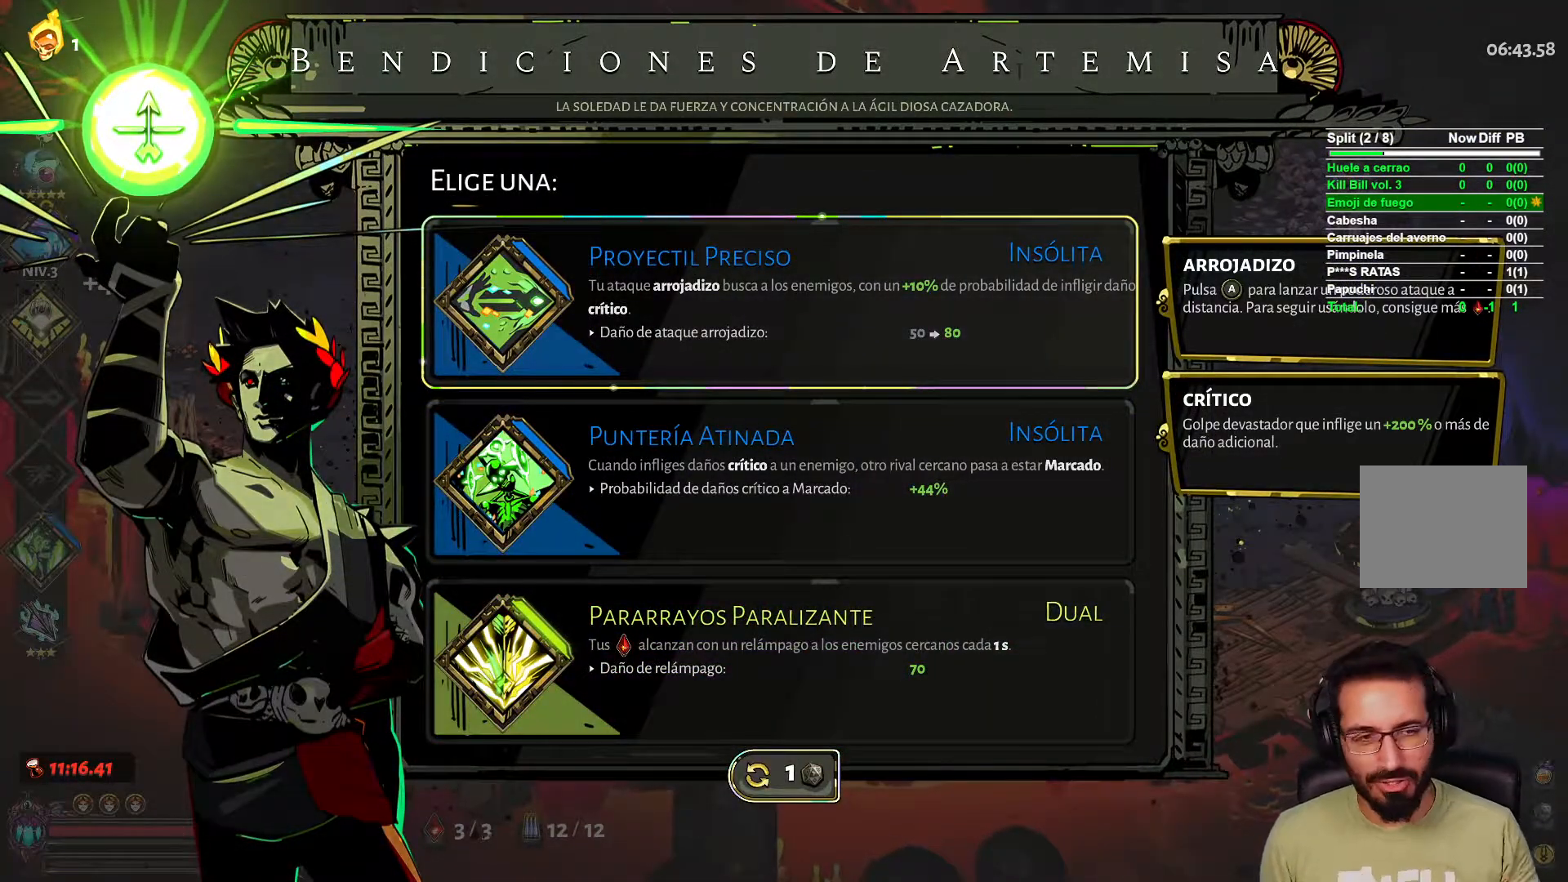
{"buttons": [], "left_stick": "center", "right_stick": "center", "events": []}
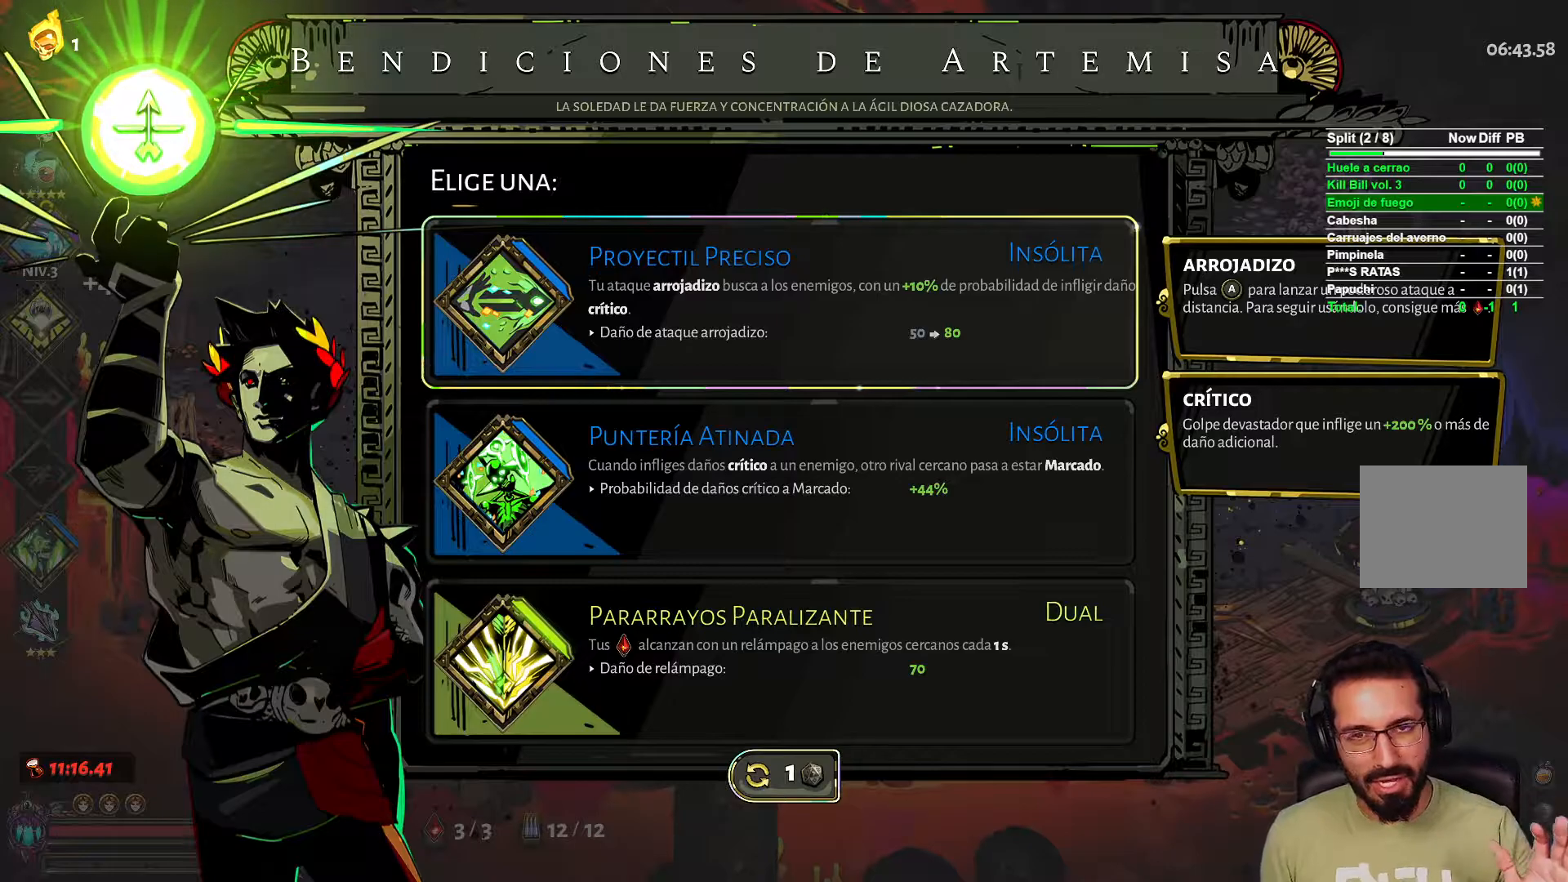
{"buttons": [], "left_stick": "center", "right_stick": "center", "events": []}
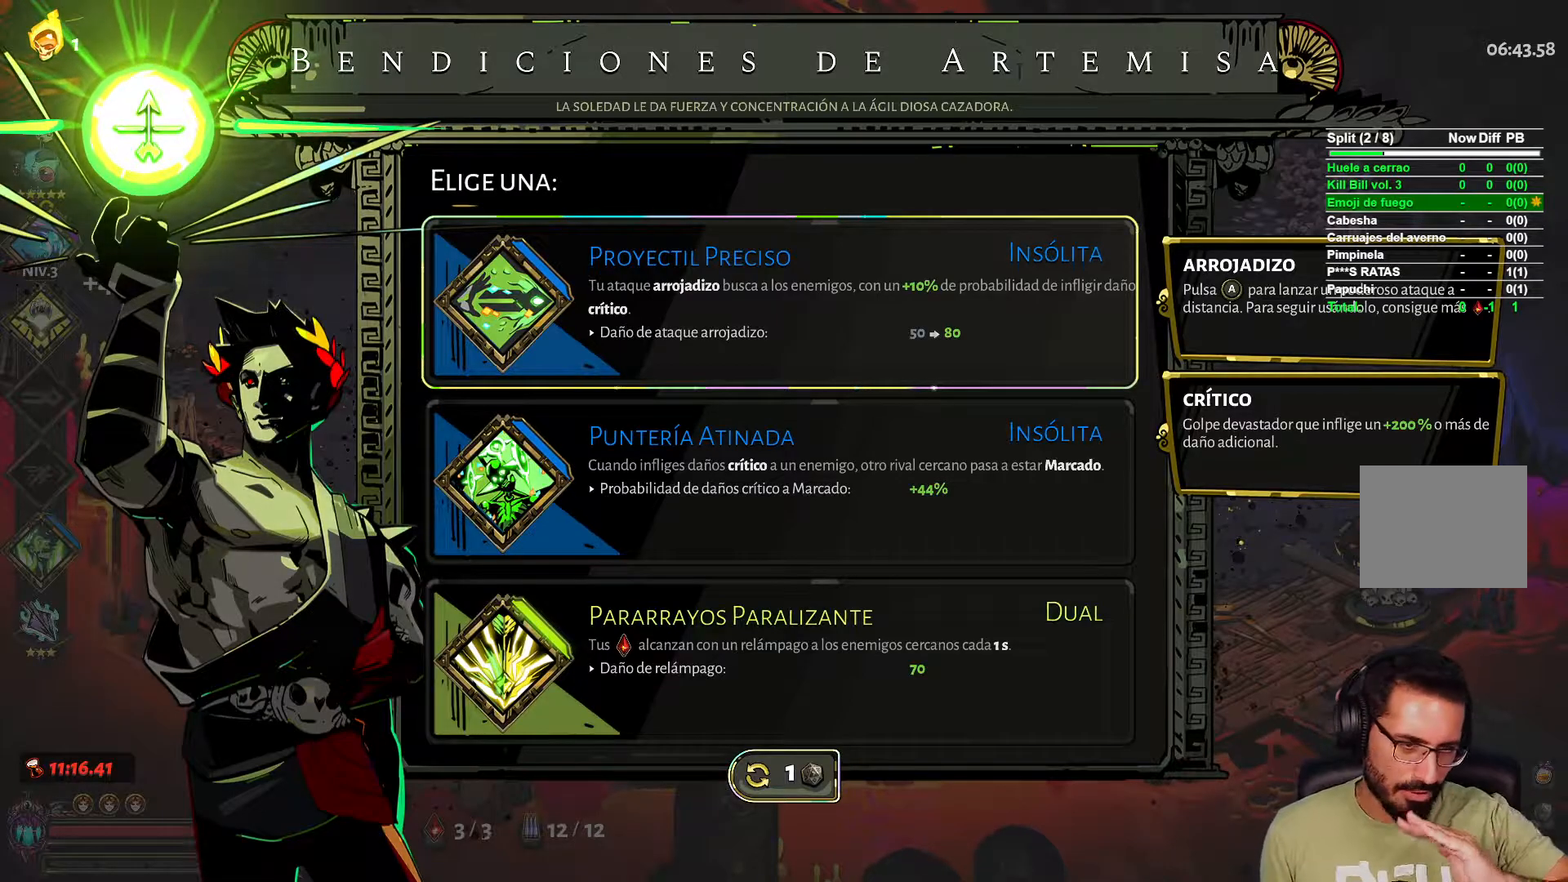
{"buttons": [], "left_stick": "center", "right_stick": "center", "events": []}
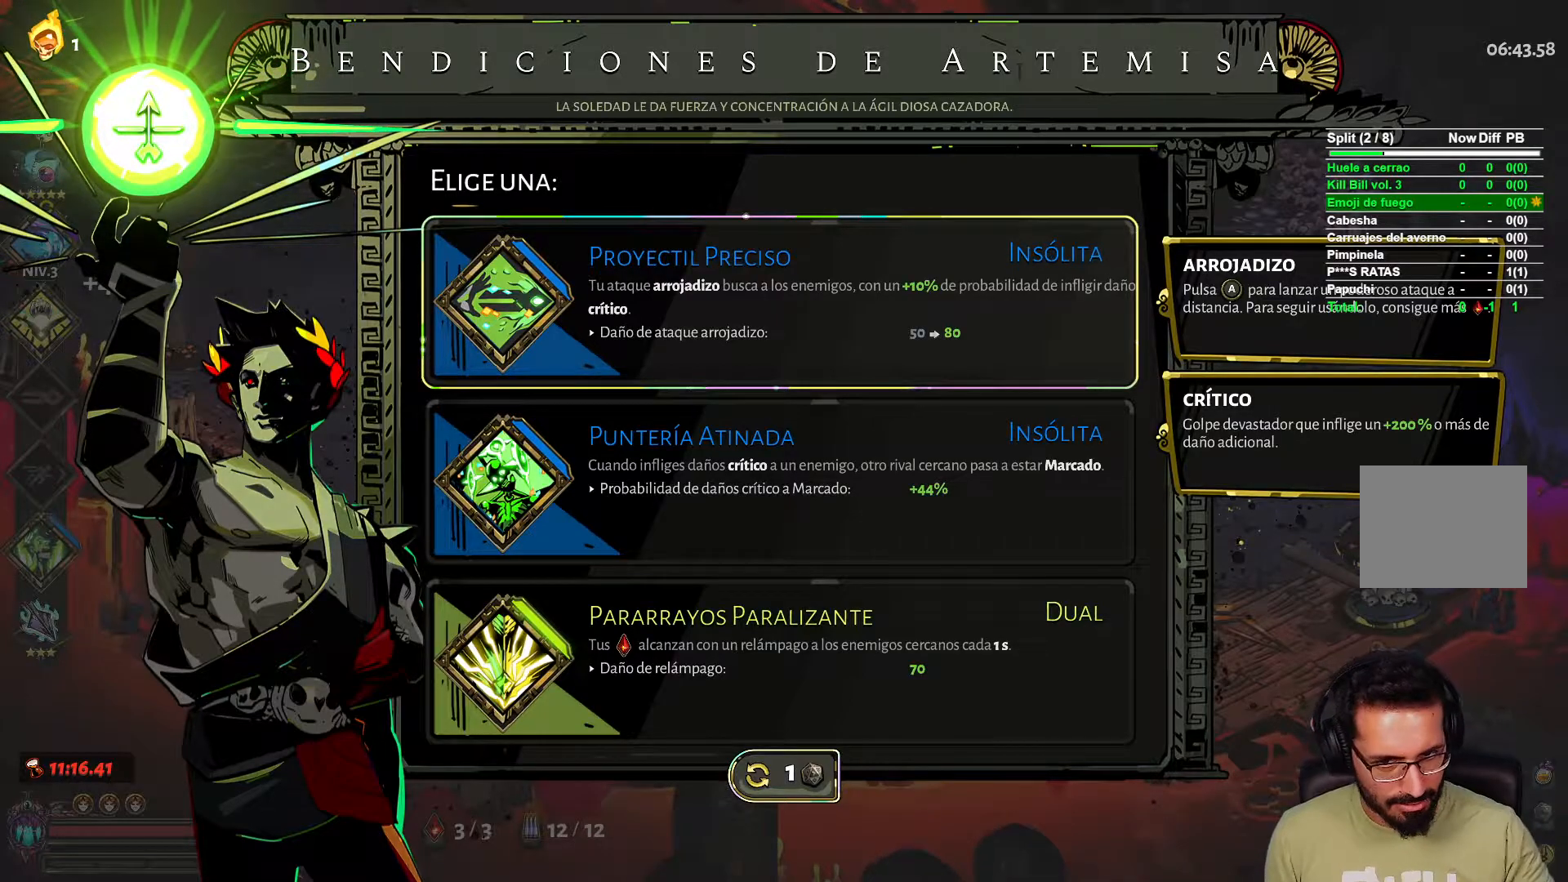
{"buttons": ["DPAD_DOWN"], "left_stick": "center", "right_stick": "center", "events": [[167, "DPAD_DOWN", "down"], [217, "DPAD_DOWN", "up"], [400, "DPAD_DOWN", "down"]]}
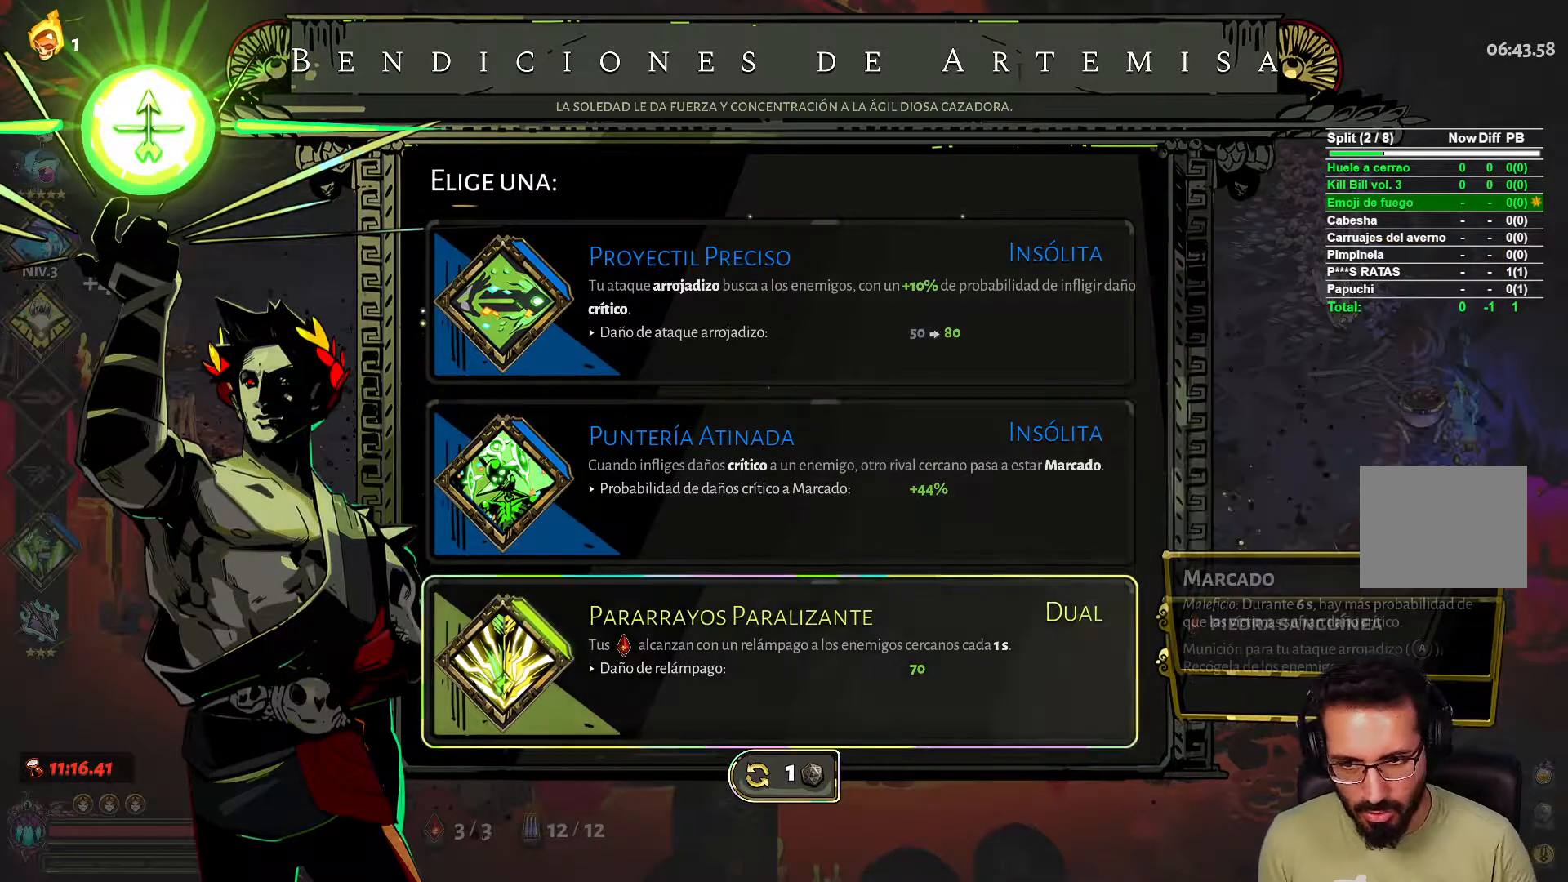
{"buttons": [], "left_stick": "center", "right_stick": "center", "events": [[33, "DPAD_DOWN", "up"]]}
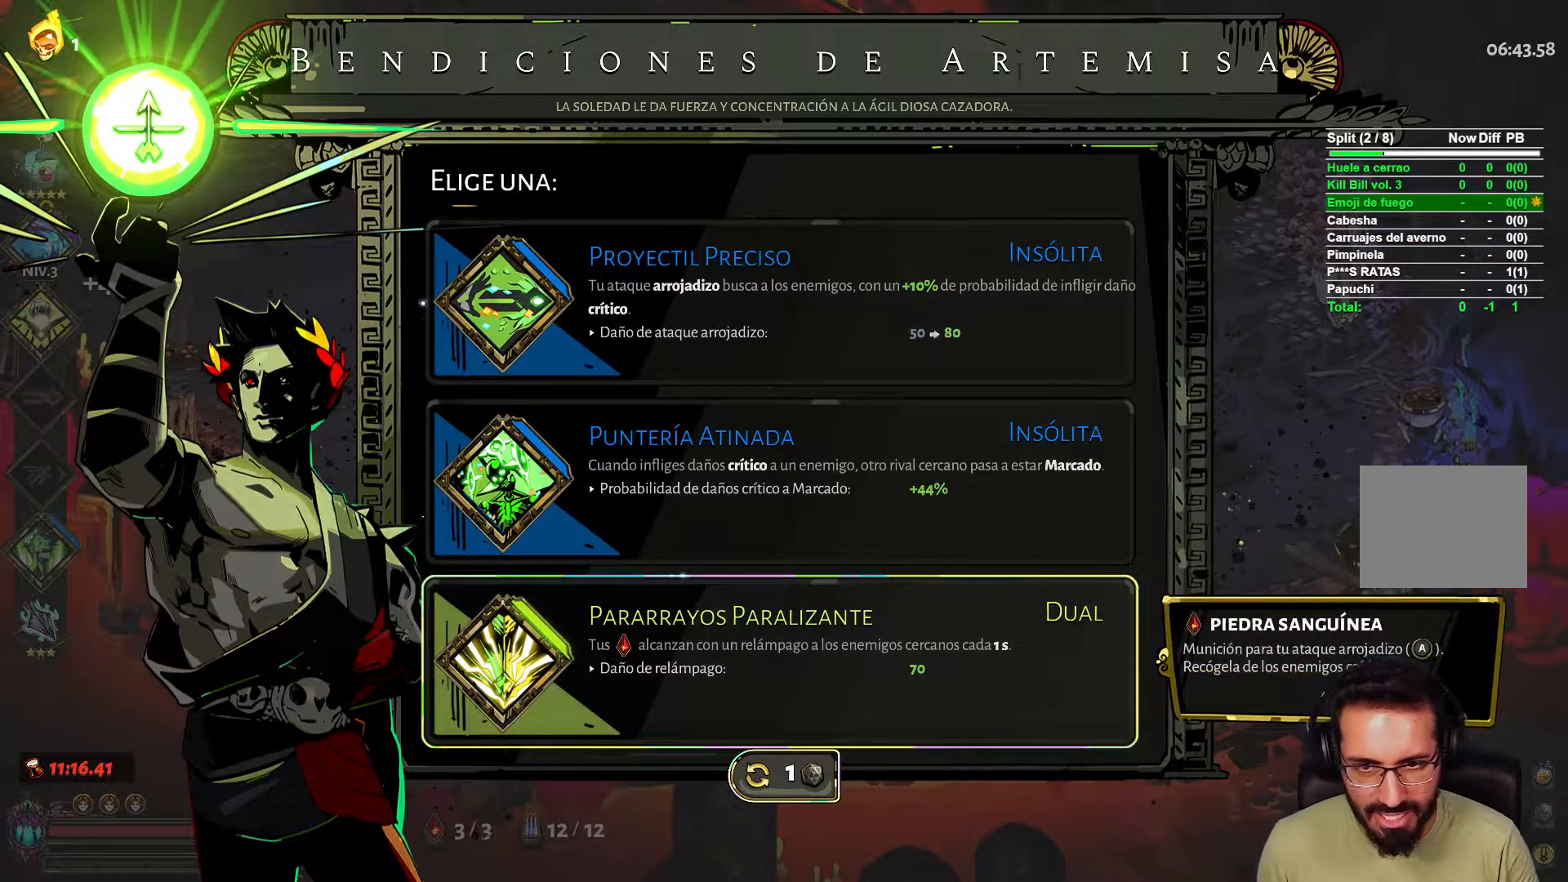
{"buttons": [], "left_stick": "center", "right_stick": "center", "events": []}
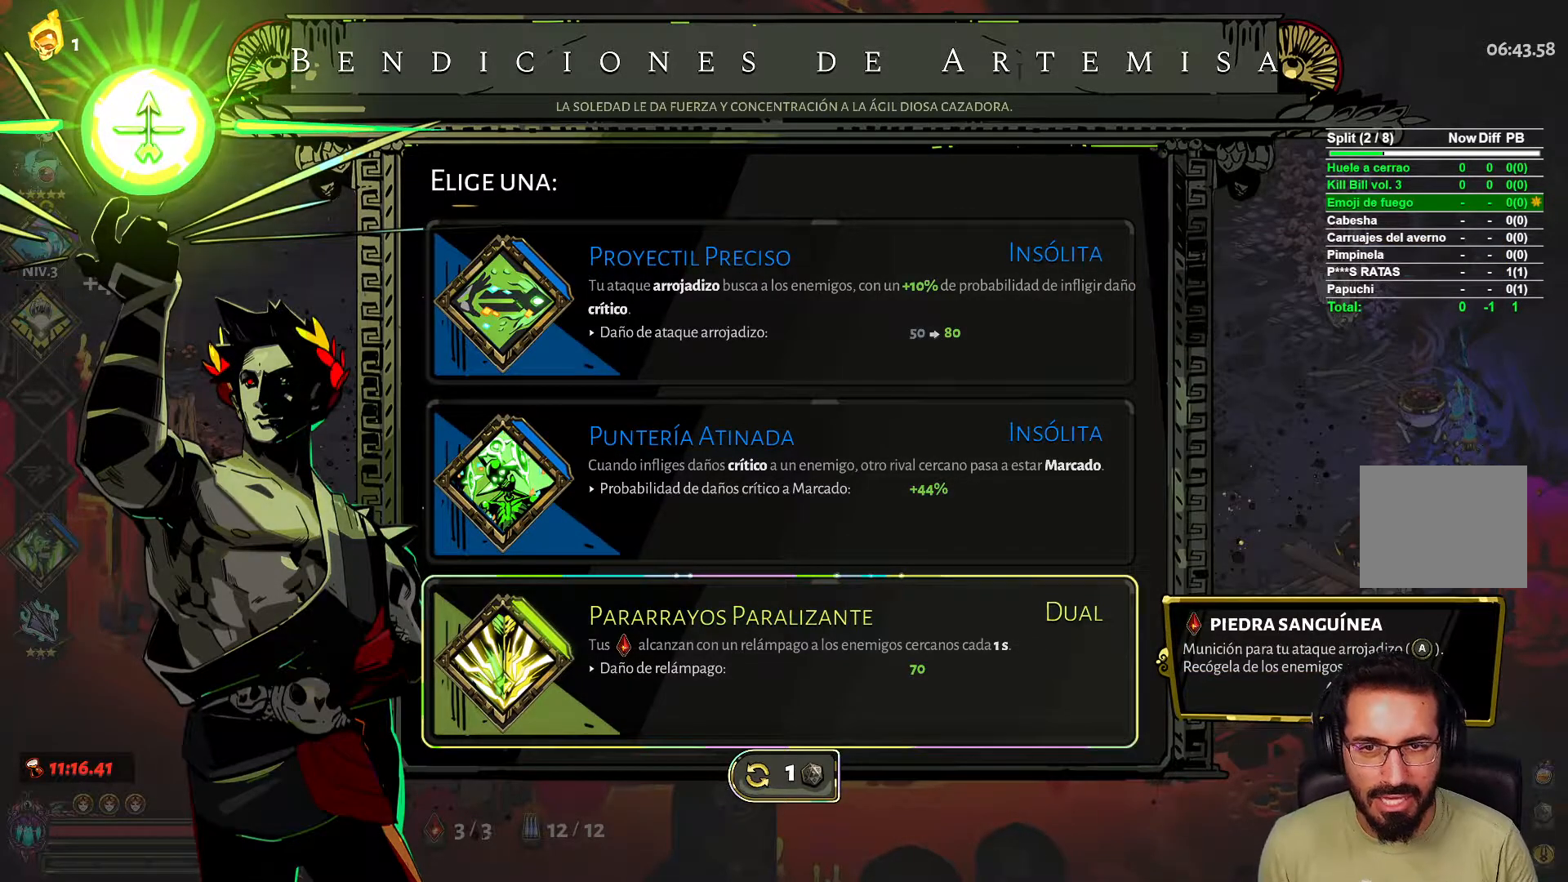
{"buttons": [], "left_stick": "center", "right_stick": "center", "events": [[33, "B", "down"], [117, "B", "up"]]}
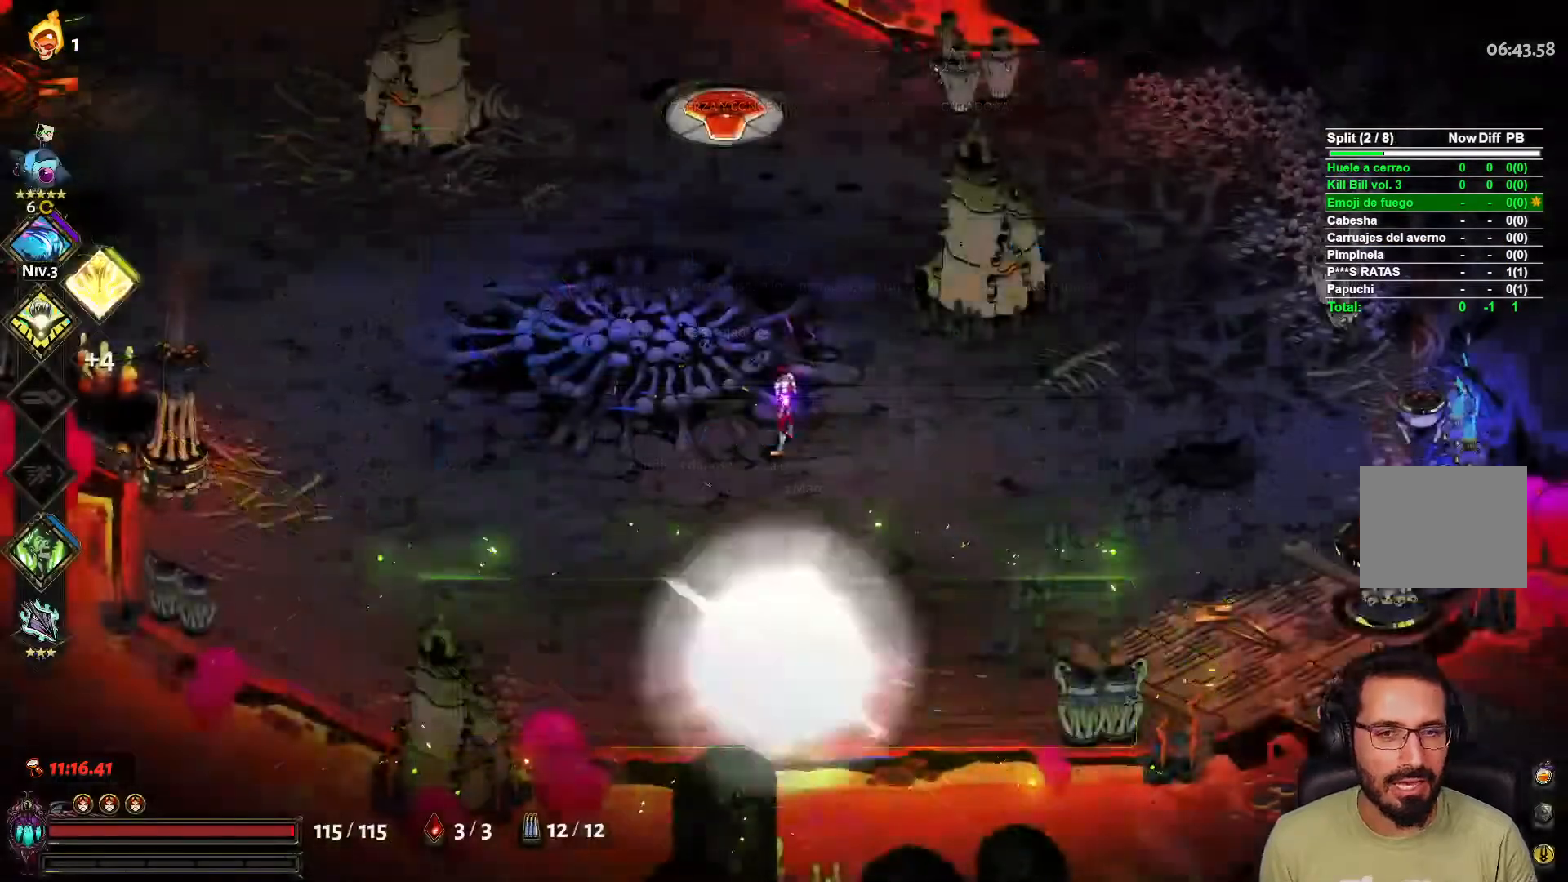
{"buttons": [], "left_stick": "up-left", "right_stick": "center", "events": [[200, "left_stick", "up-left"]]}
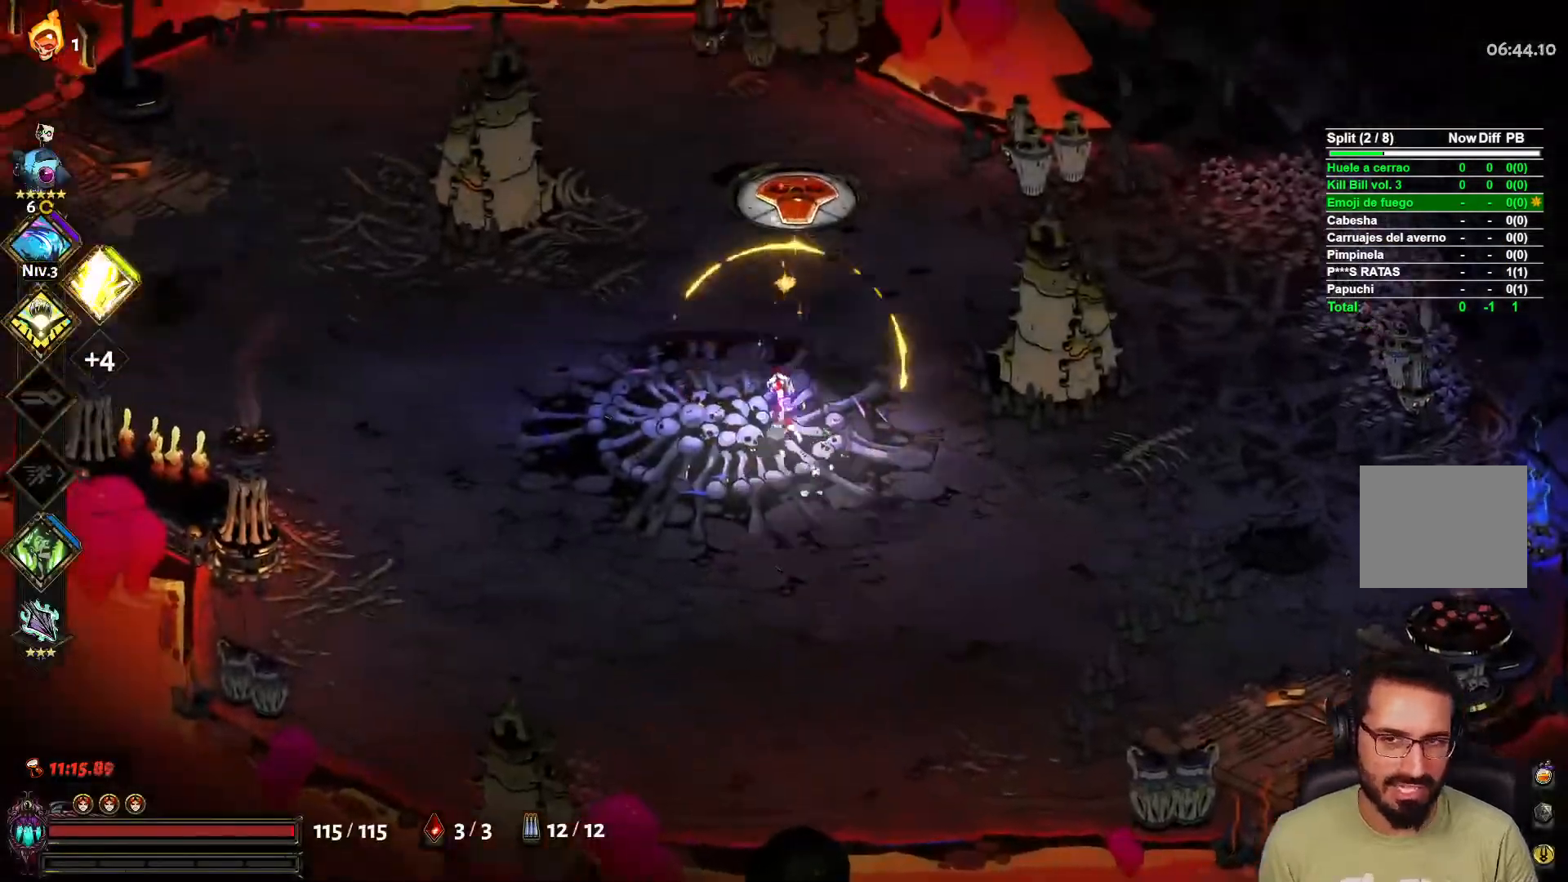
{"buttons": [], "left_stick": "up-left", "right_stick": "center", "events": []}
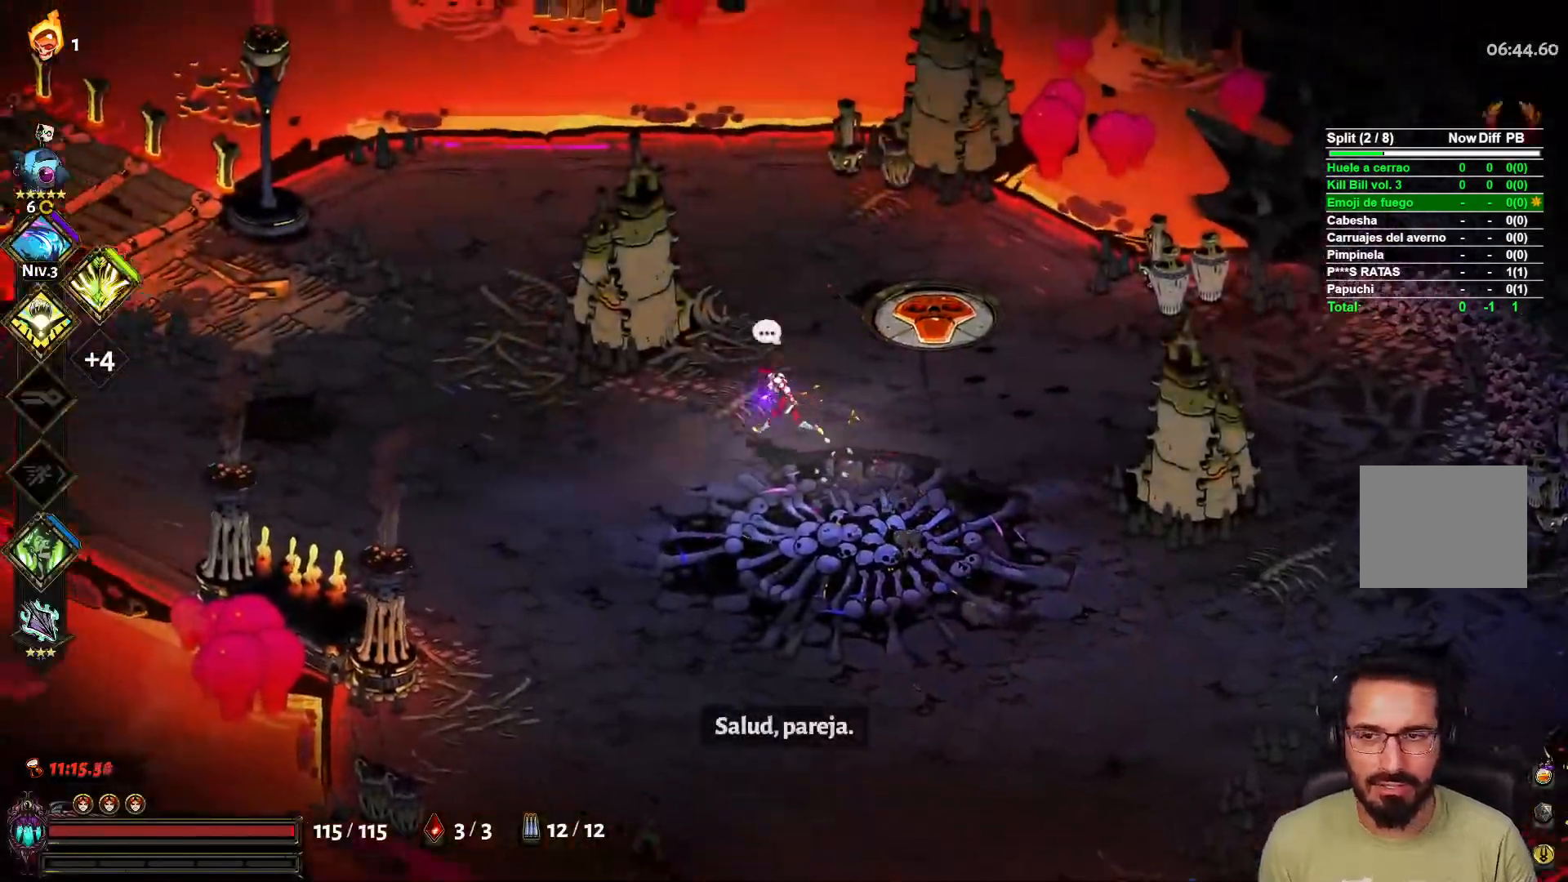
{"buttons": [], "left_stick": "up-left", "right_stick": "center", "events": []}
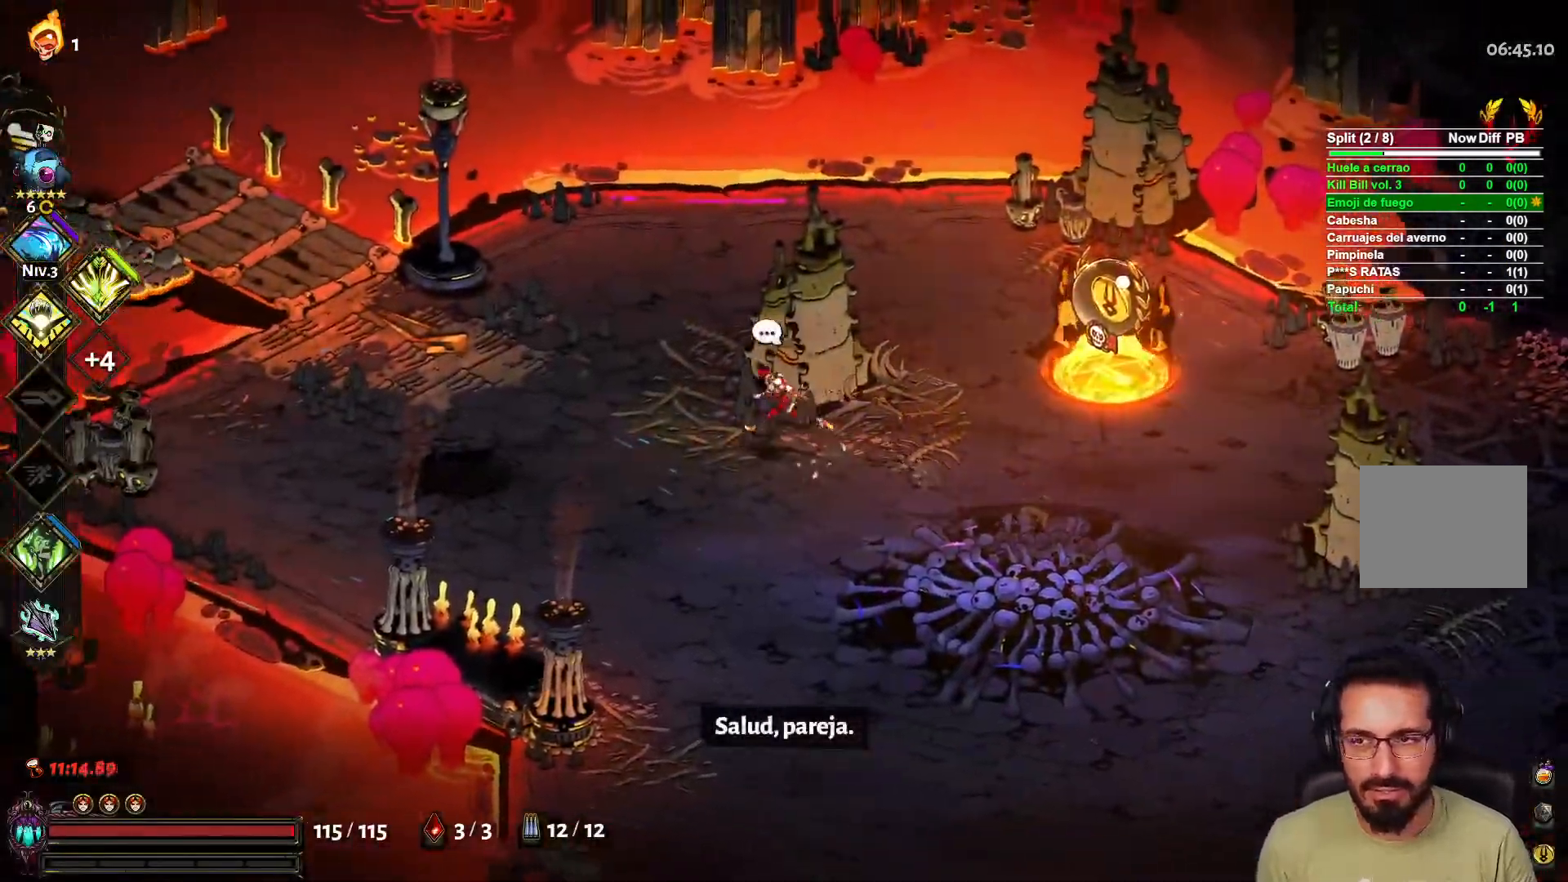
{"buttons": [], "left_stick": "up-left", "right_stick": "center", "events": []}
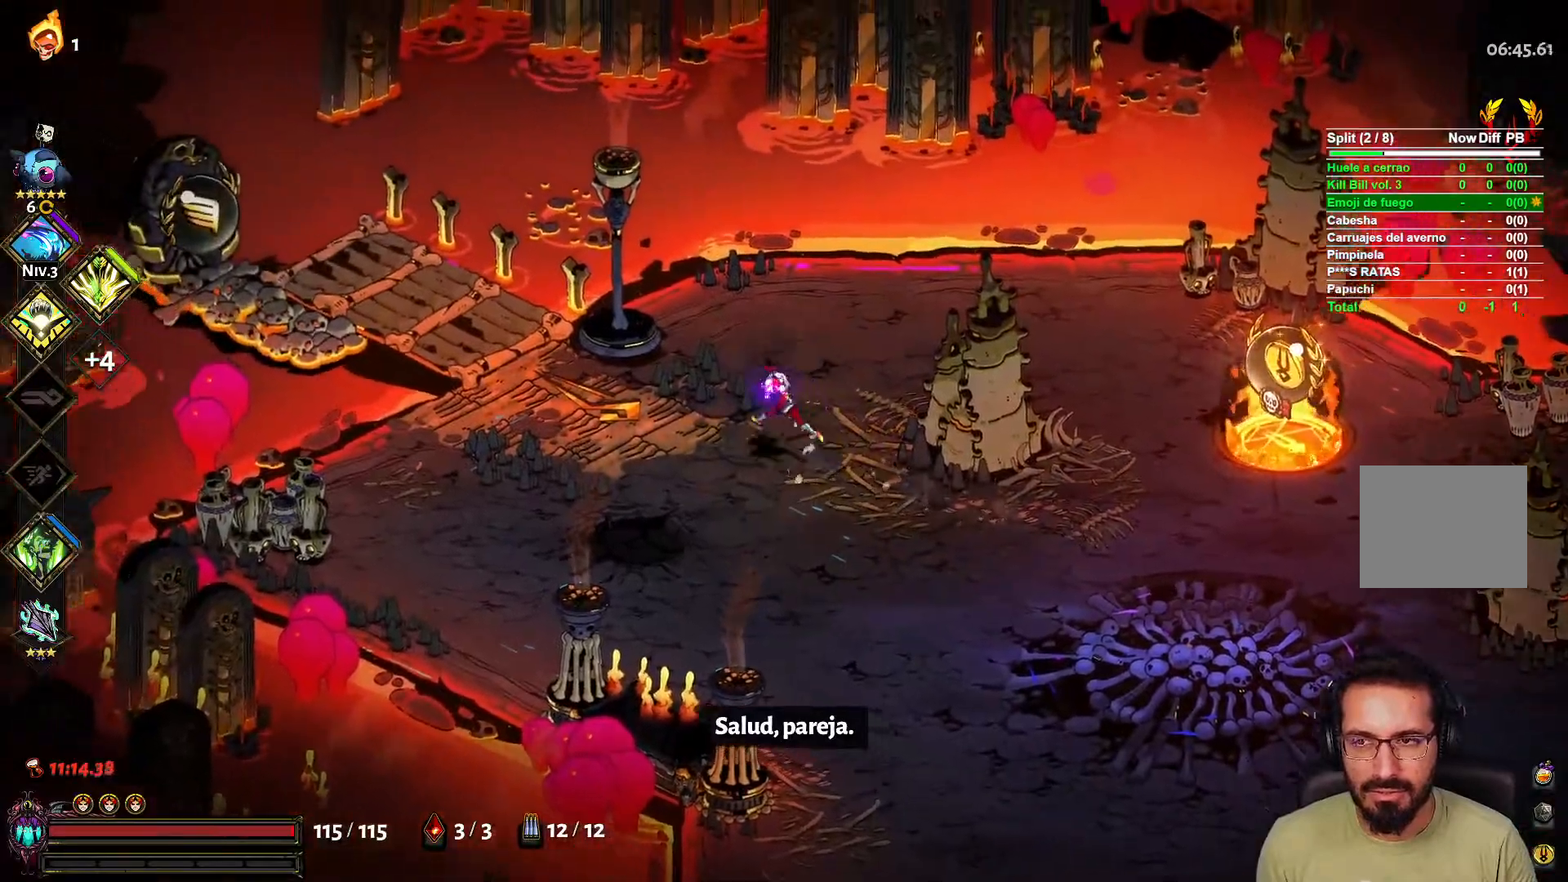
{"buttons": [], "left_stick": "left", "right_stick": "center", "events": [[67, "left_stick", "center"], [217, "left_stick", "left"]]}
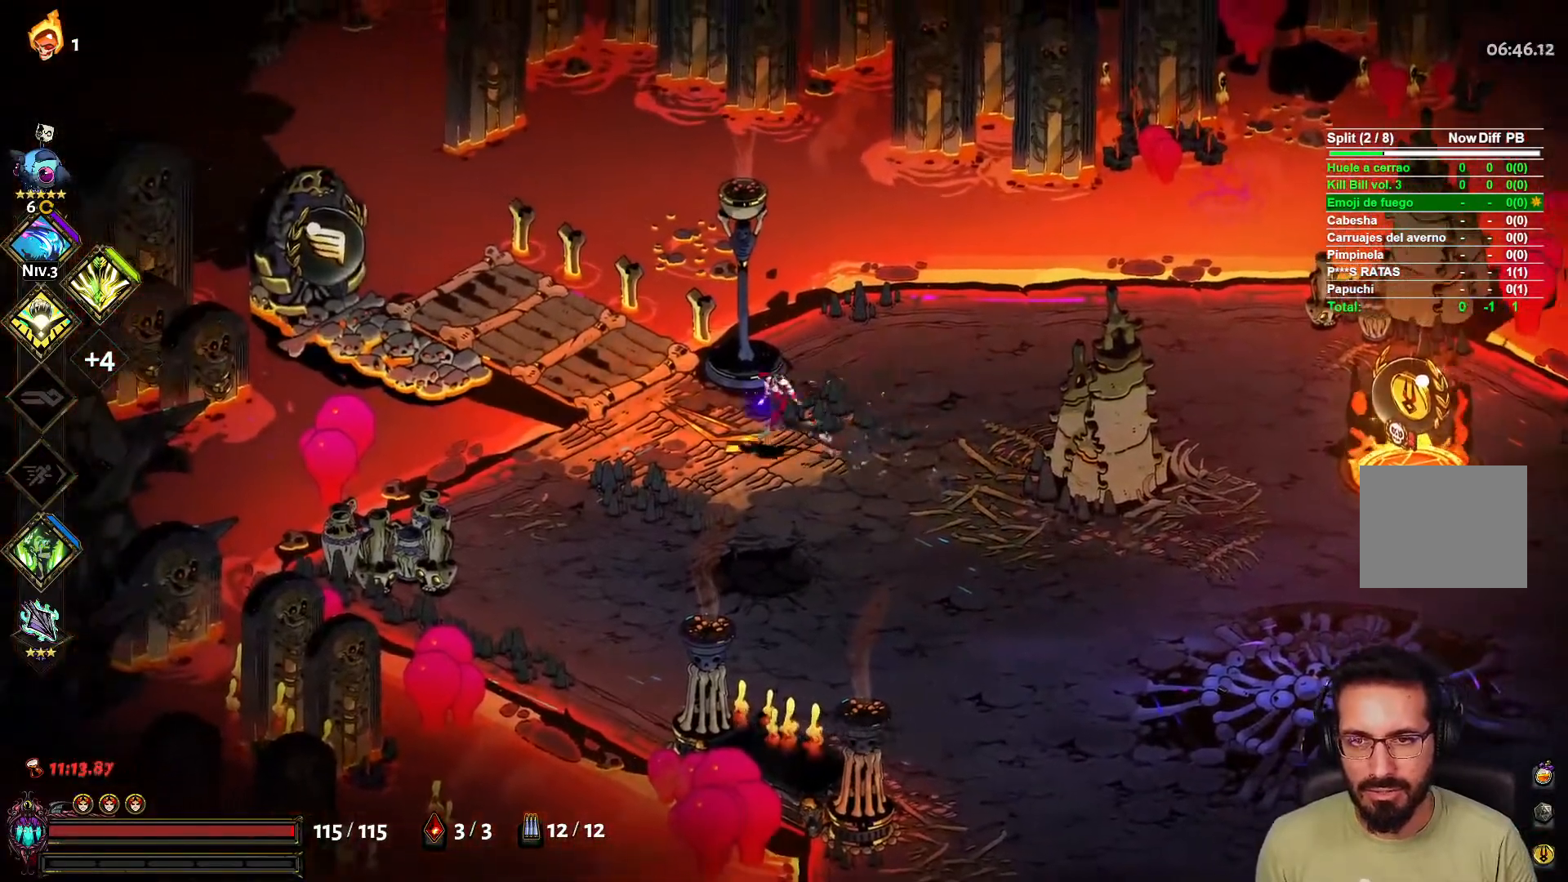
{"buttons": [], "left_stick": "up-left", "right_stick": "center", "events": [[467, "left_stick", "up-left"]]}
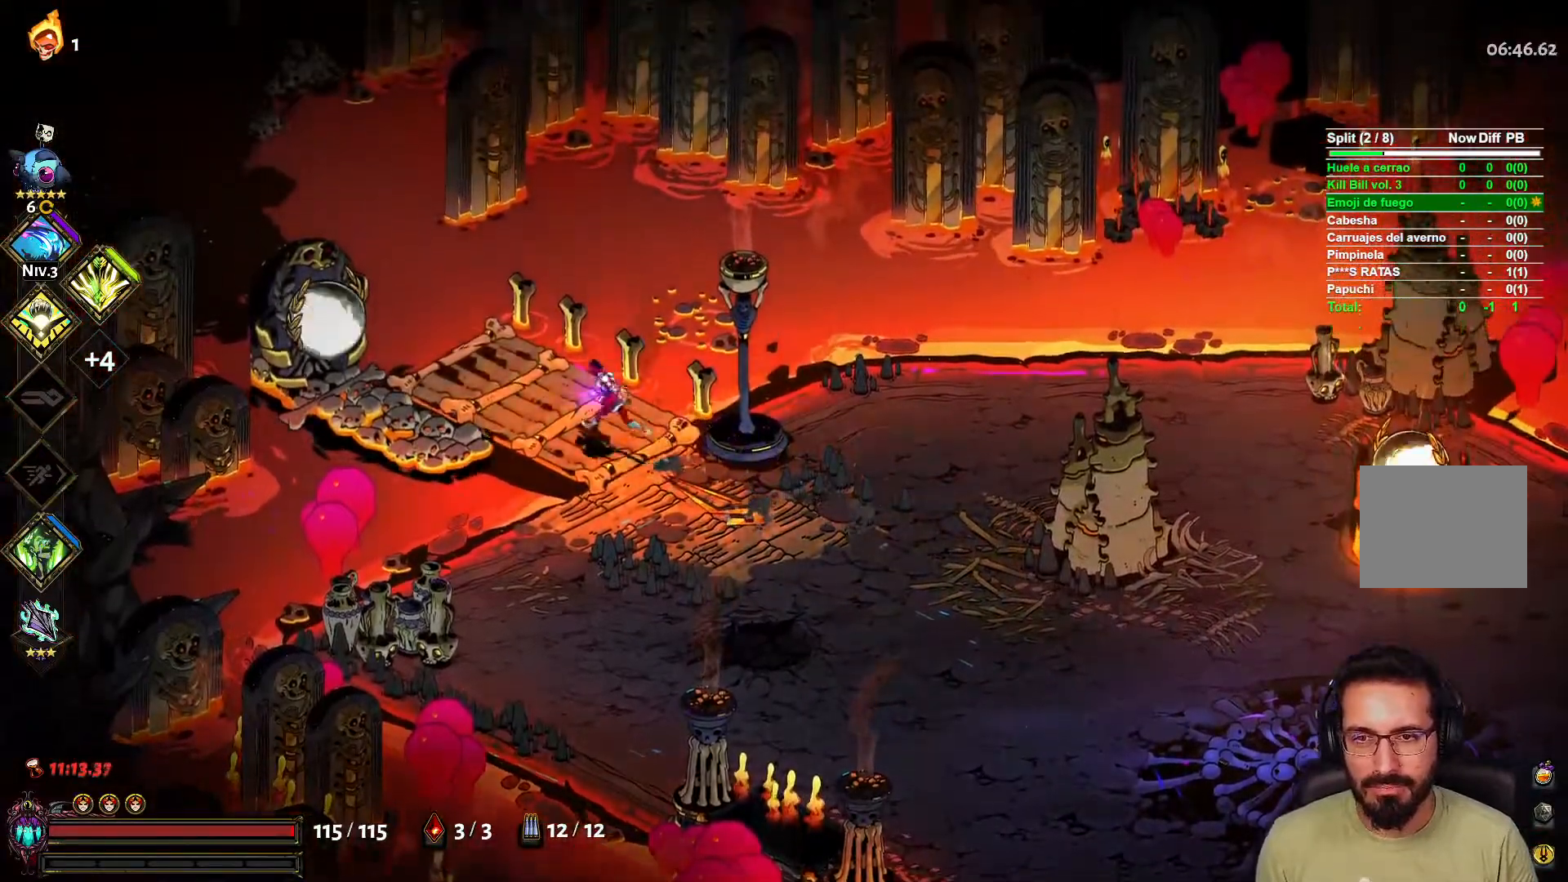
{"buttons": [], "left_stick": "center", "right_stick": "center", "events": [[267, "R1", "down"], [283, "left_stick", "center"], [433, "R1", "up"]]}